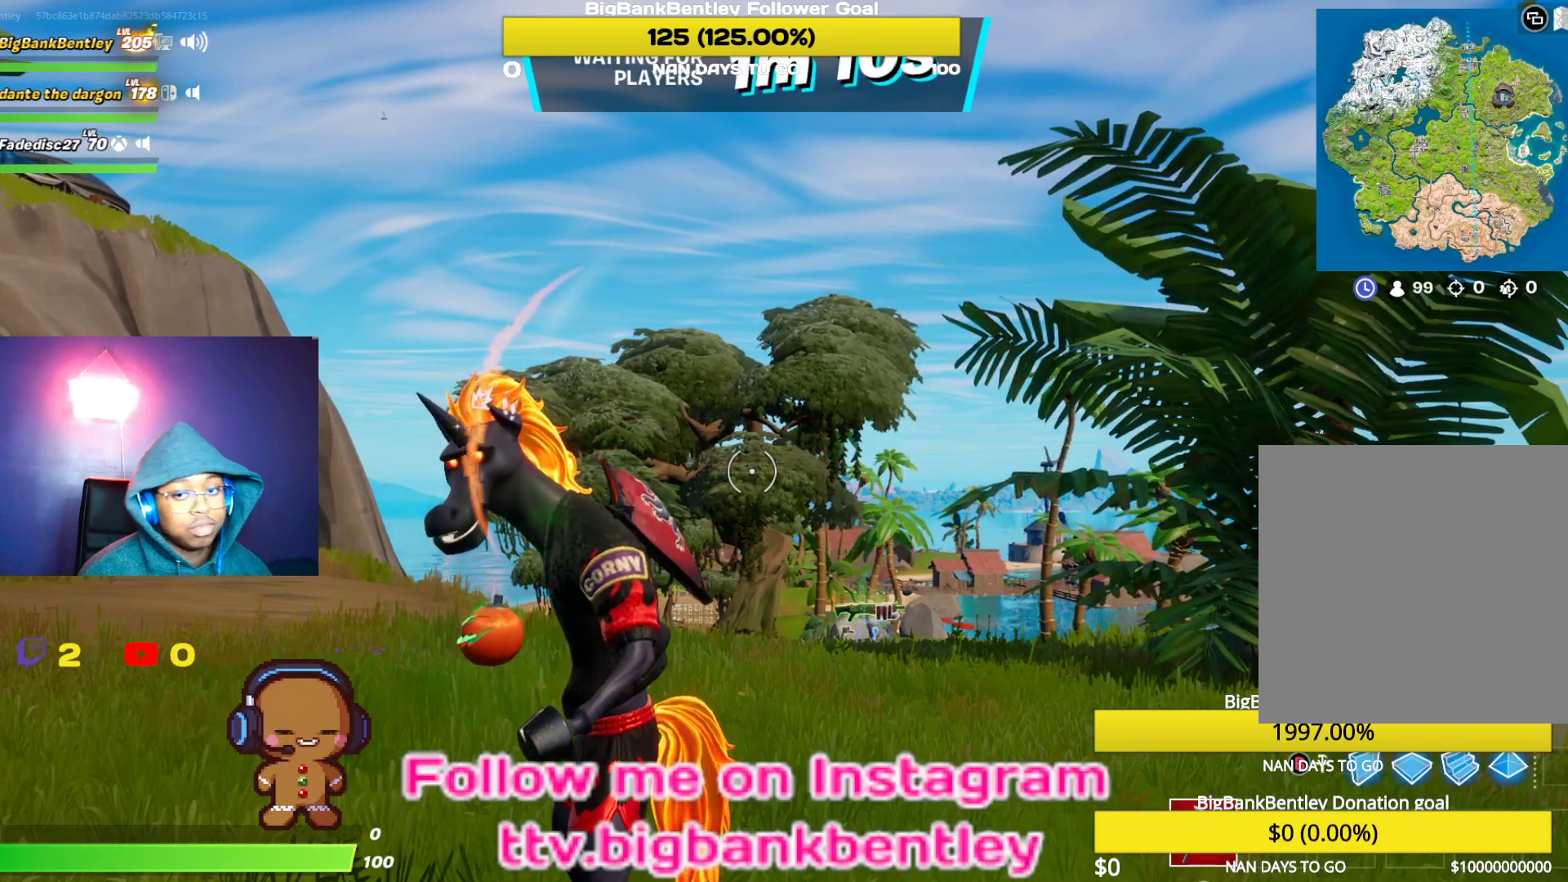
Gameplay with a controller (Xbox layout); each line is a JSON object with the inputs held at the frame after it. "events" lists button and stick changes between this image and that frame as [ms after this image, input, new state], when the widget could be followed in between.
{"buttons": [], "left_stick": "center", "right_stick": "center", "events": []}
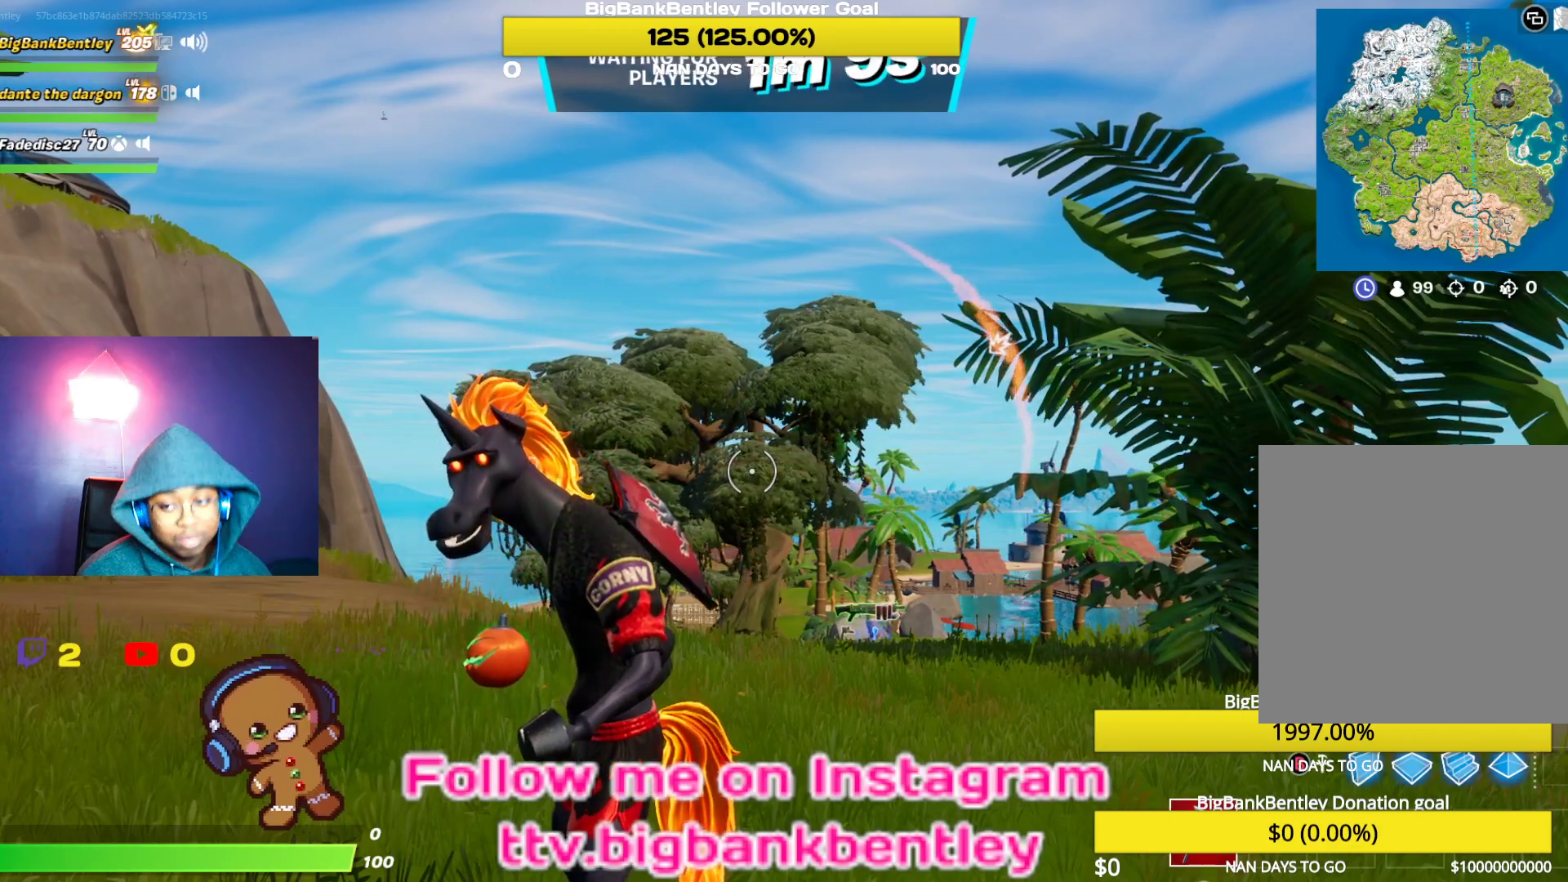
{"buttons": [], "left_stick": "center", "right_stick": "center", "events": []}
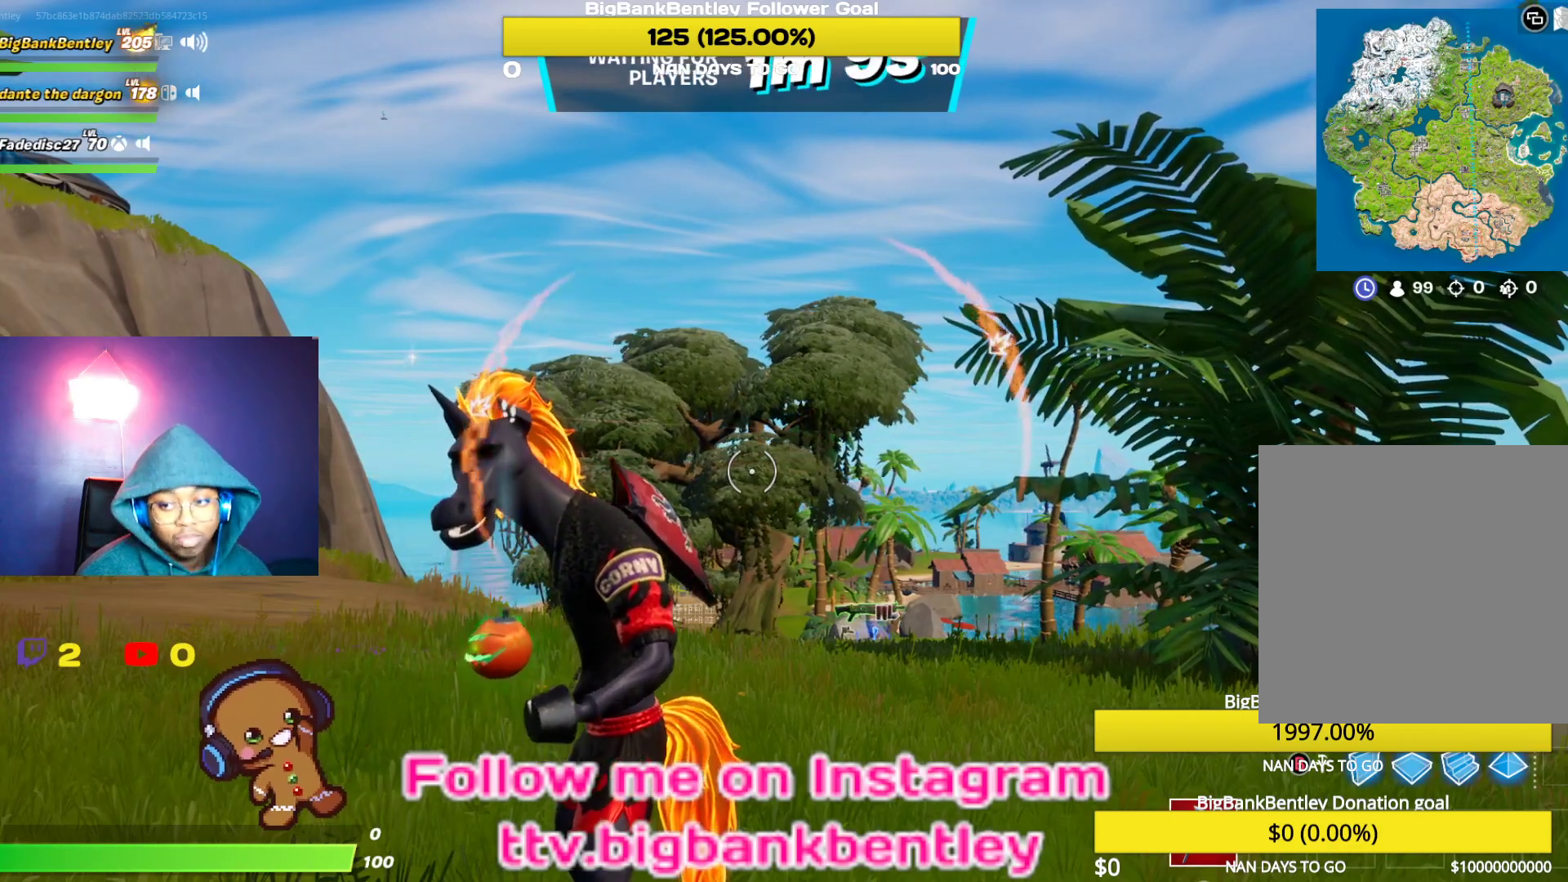
{"buttons": [], "left_stick": "center", "right_stick": "center", "events": []}
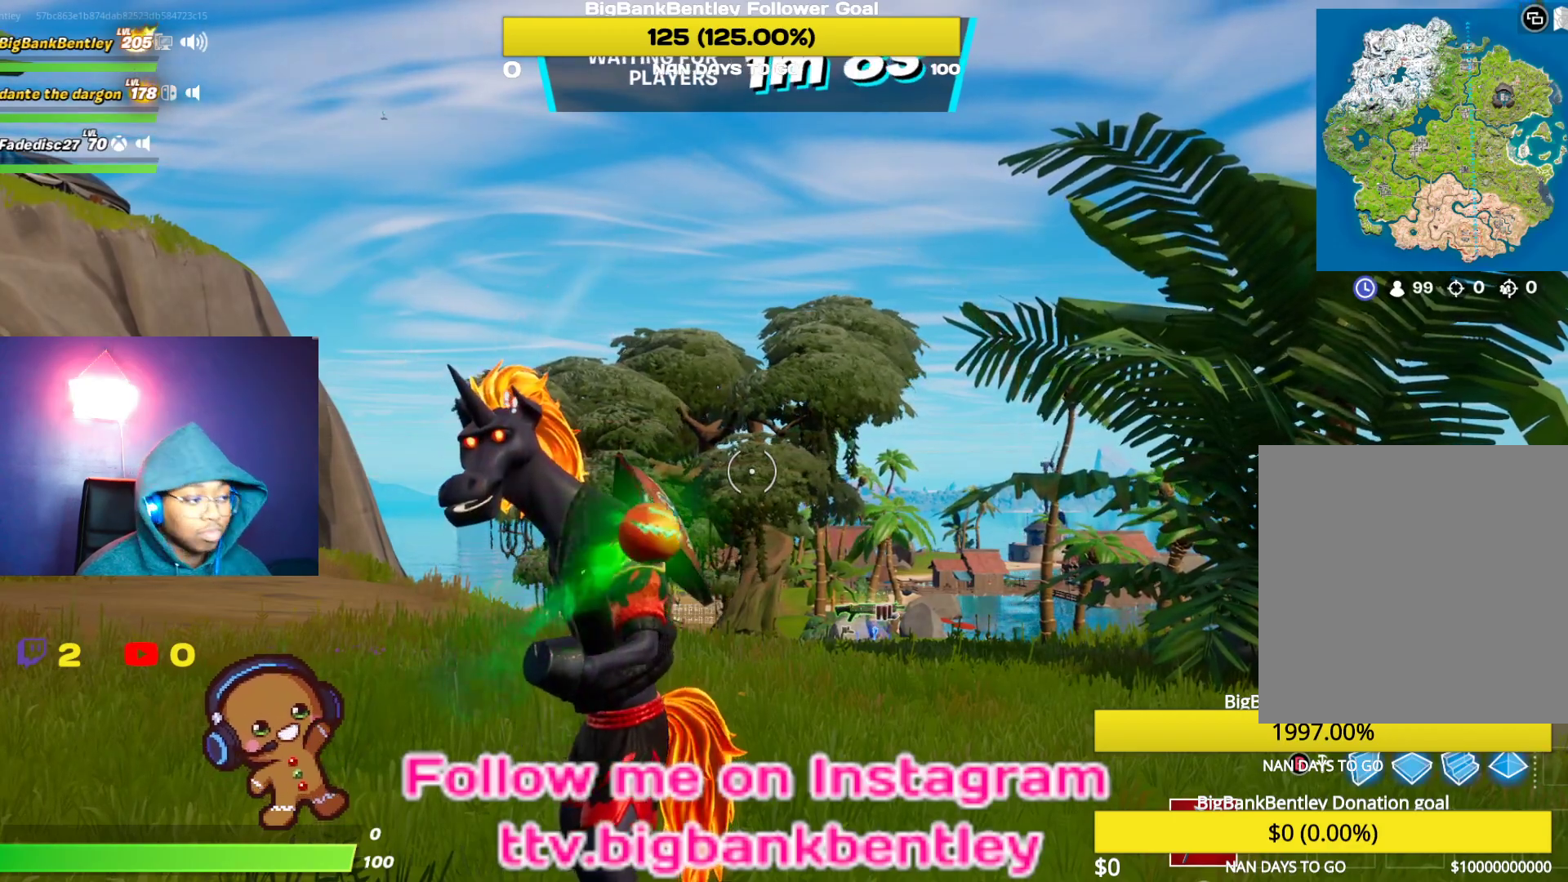
{"buttons": [], "left_stick": "center", "right_stick": "center", "events": [[217, "right_stick", "left"], [400, "right_stick", "center"]]}
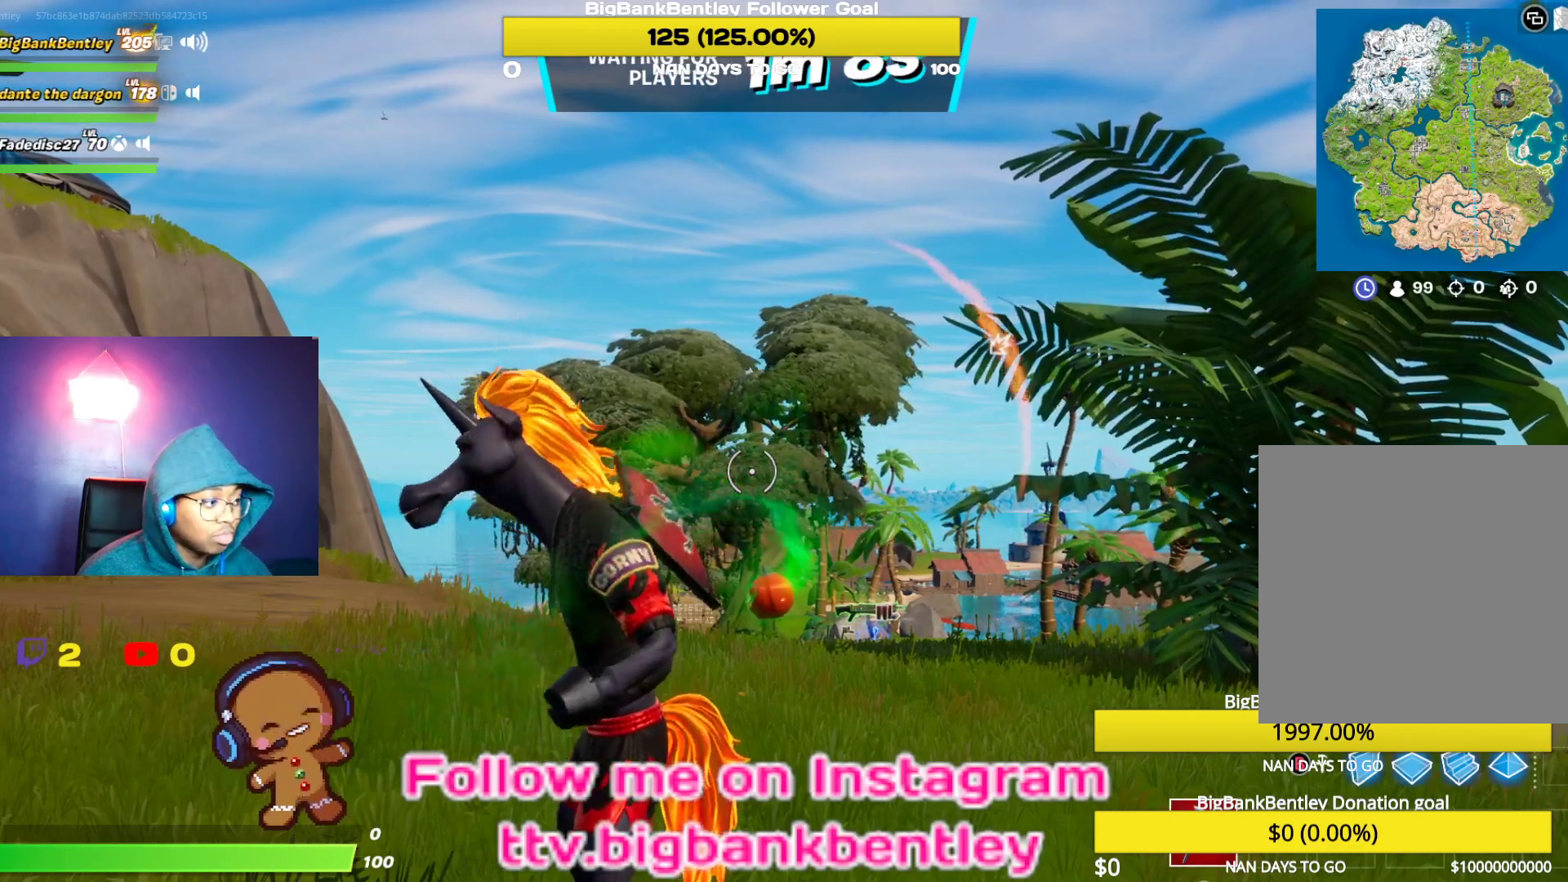
{"buttons": [], "left_stick": "center", "right_stick": "left", "events": [[200, "right_stick", "left"]]}
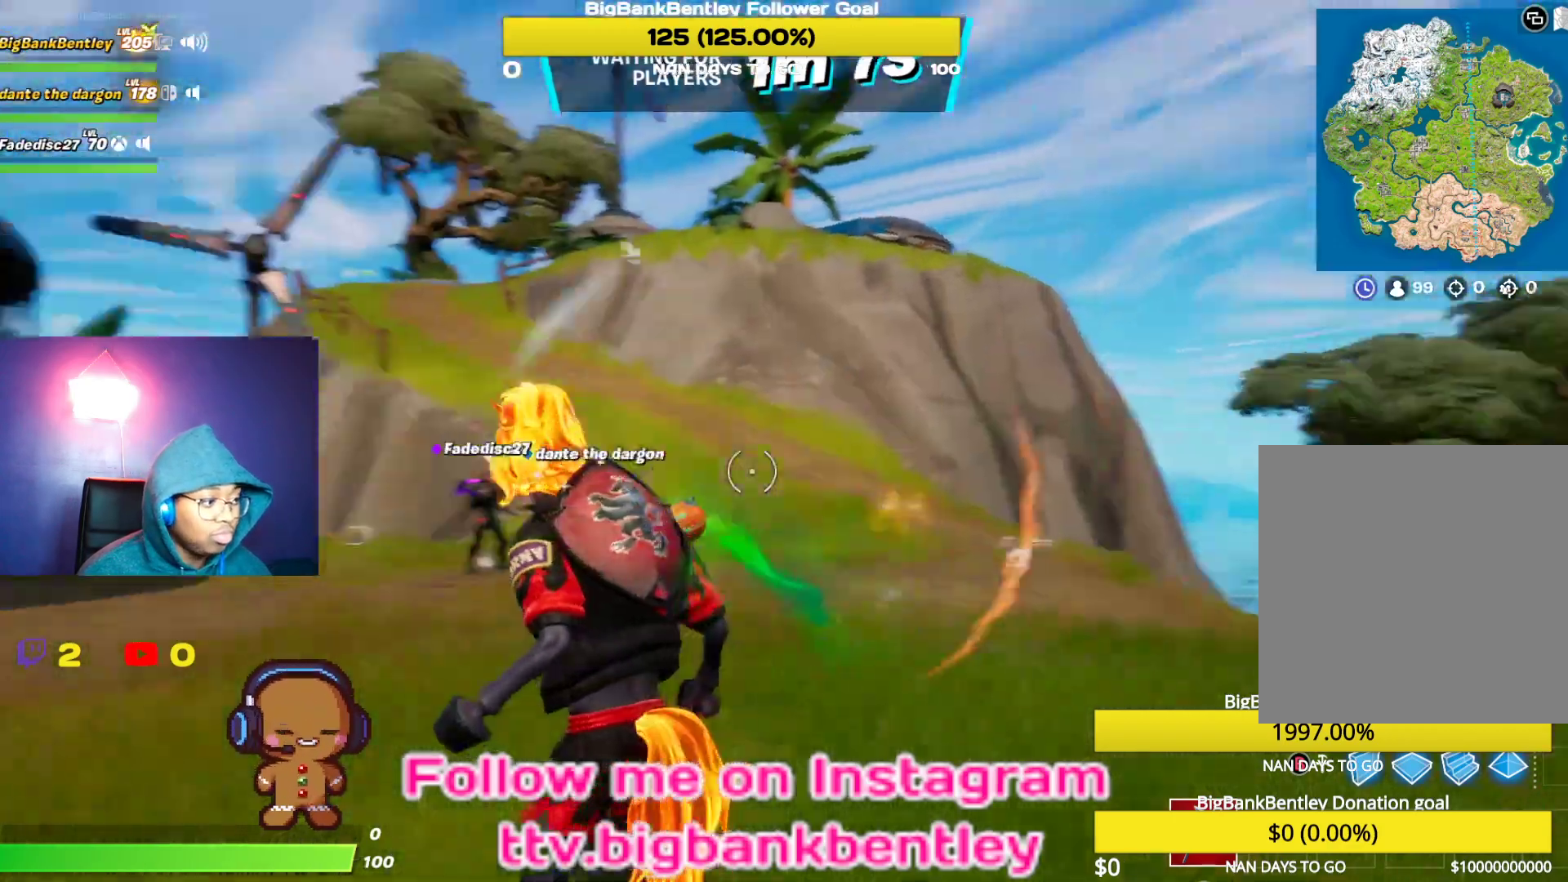
{"buttons": [], "left_stick": "center", "right_stick": "left", "events": []}
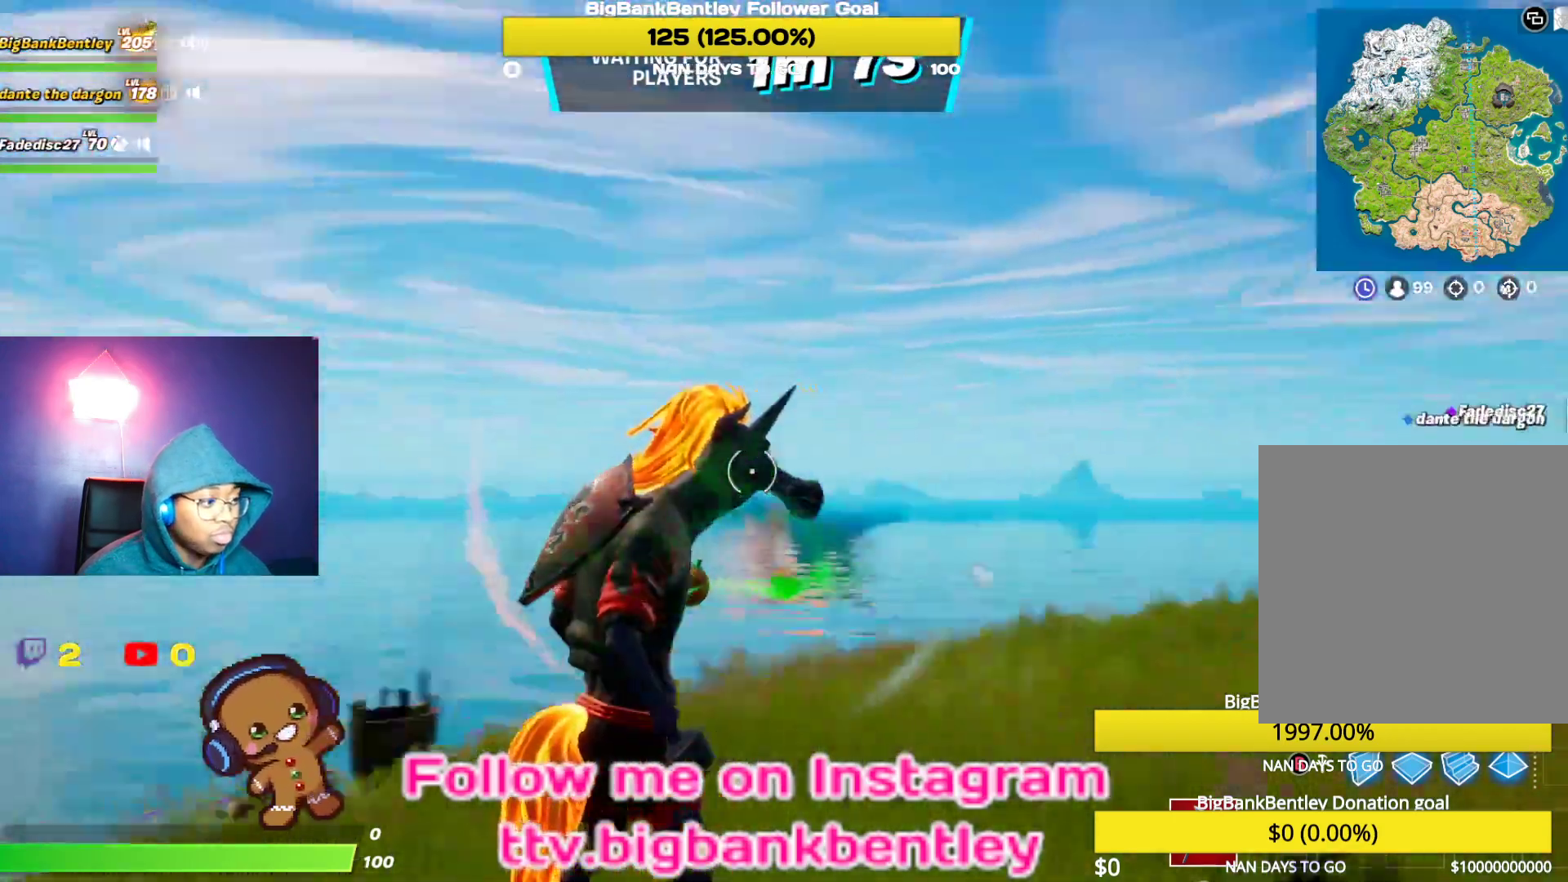
{"buttons": [], "left_stick": "center", "right_stick": "left", "events": []}
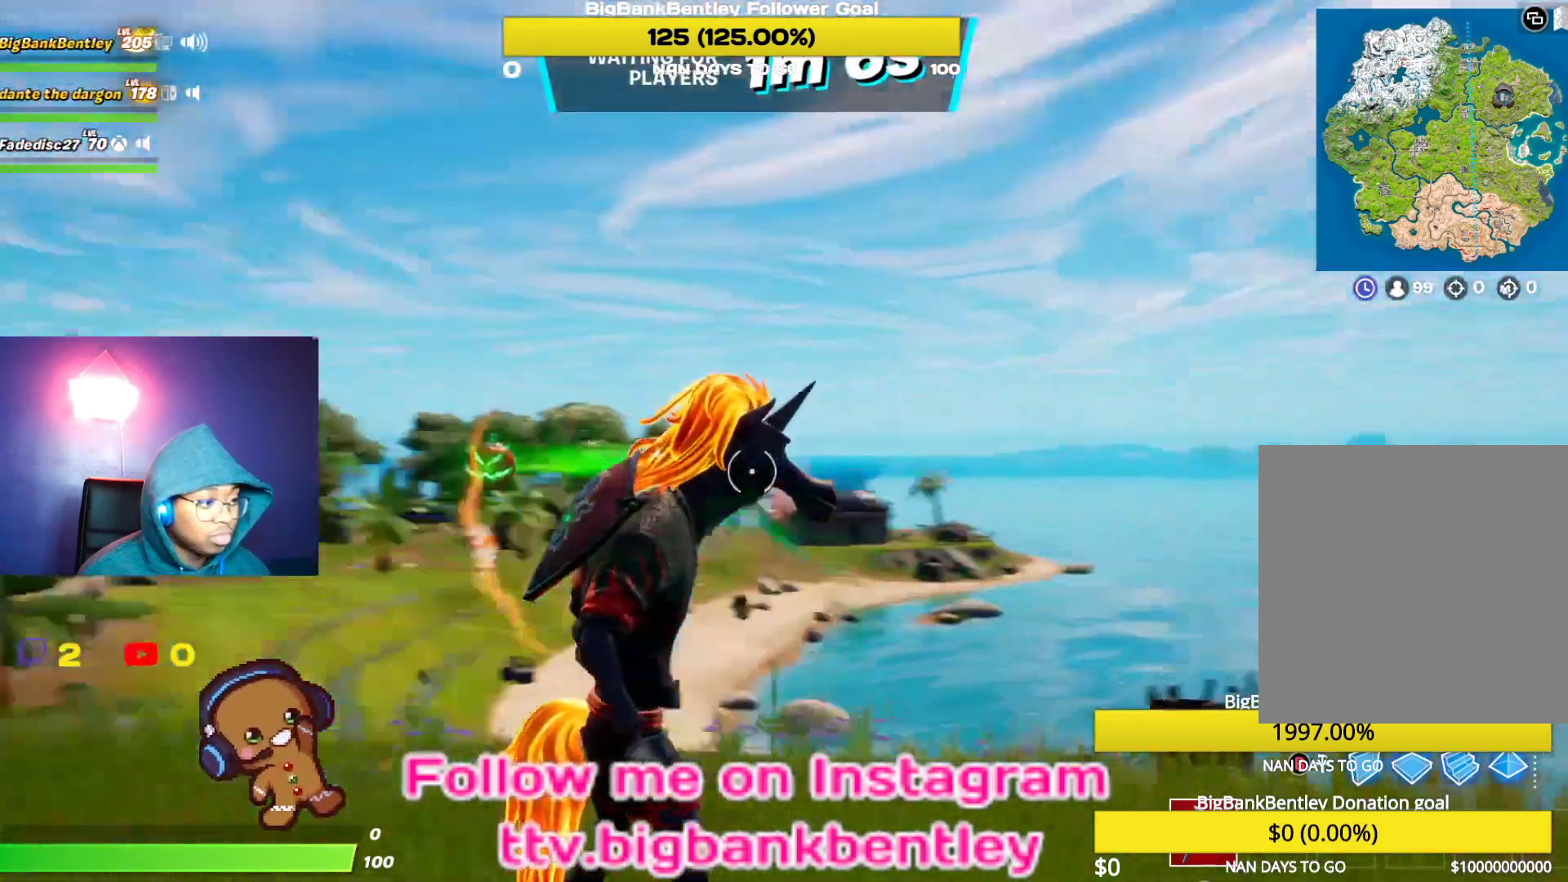
{"buttons": [], "left_stick": "center", "right_stick": "left", "events": []}
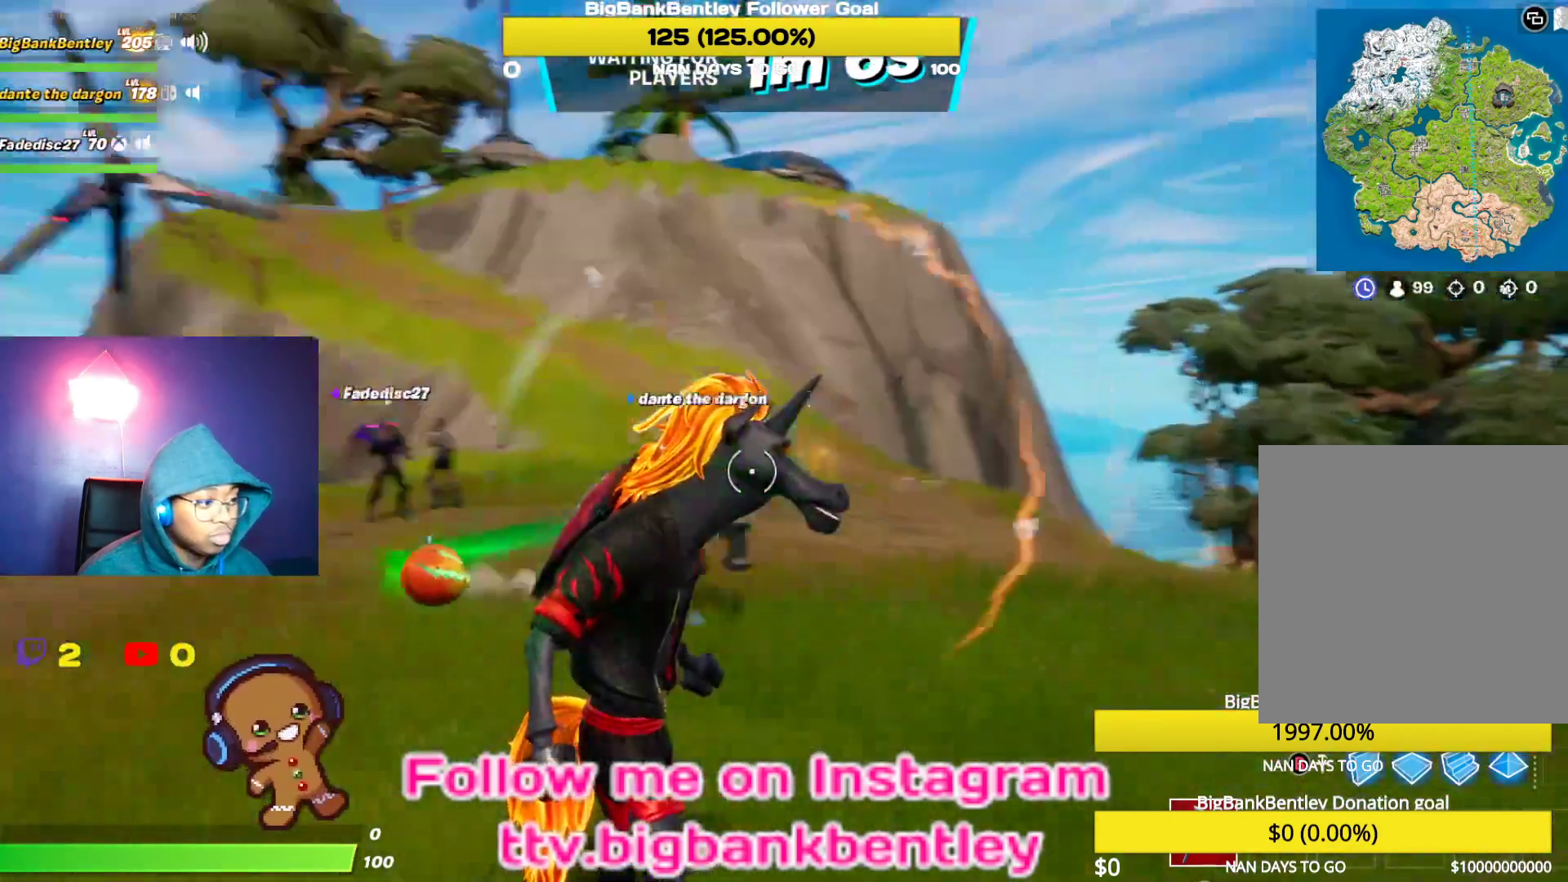
{"buttons": [], "left_stick": "center", "right_stick": "left", "events": []}
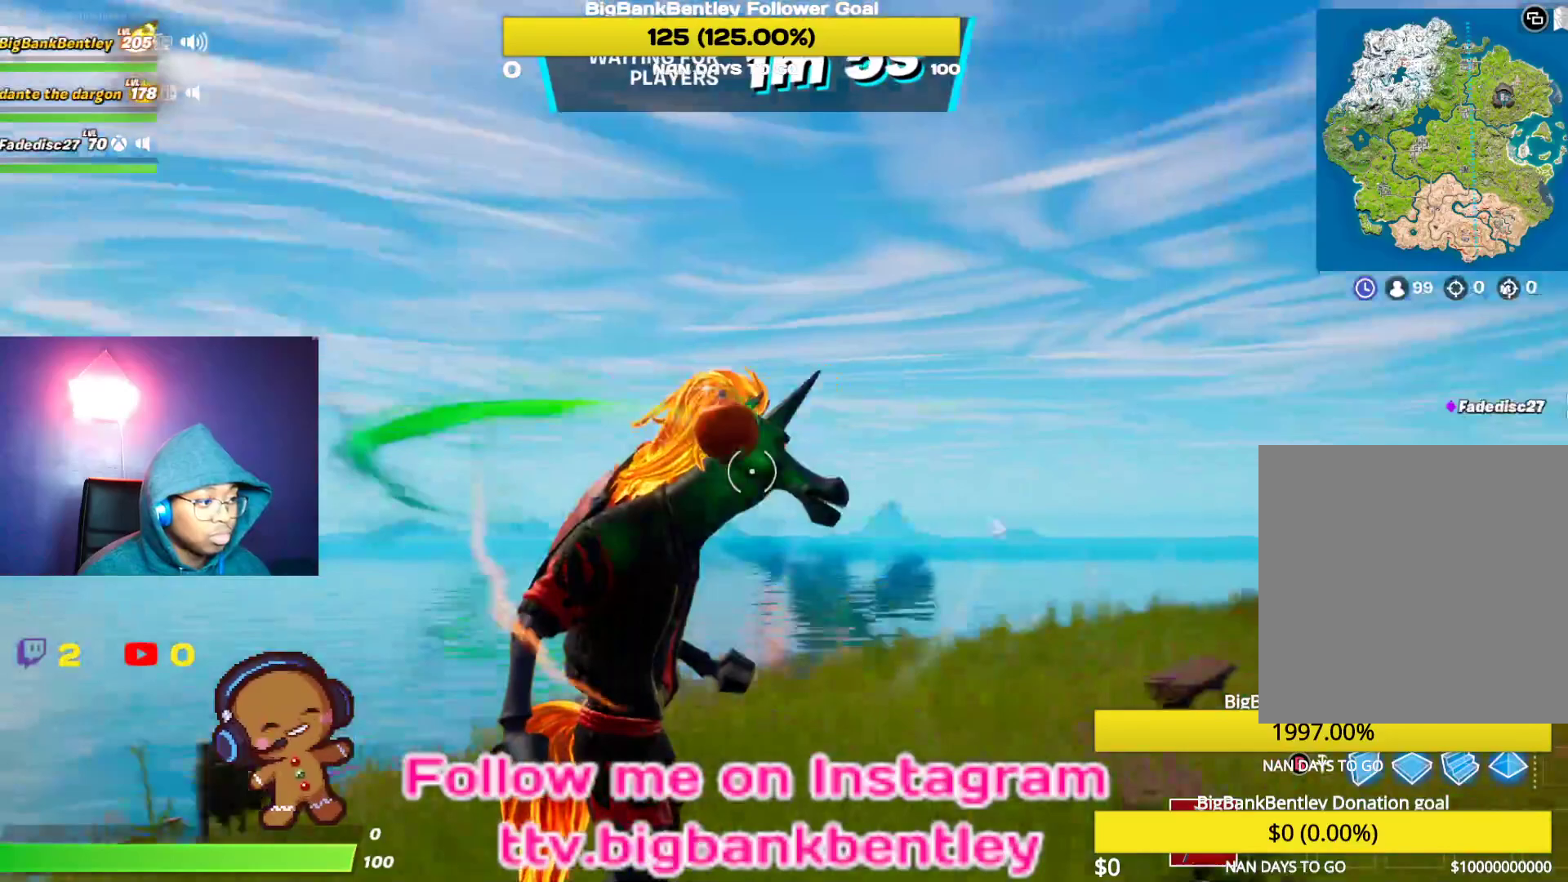
{"buttons": [], "left_stick": "center", "right_stick": "down-left", "events": [[117, "right_stick", "down-left"]]}
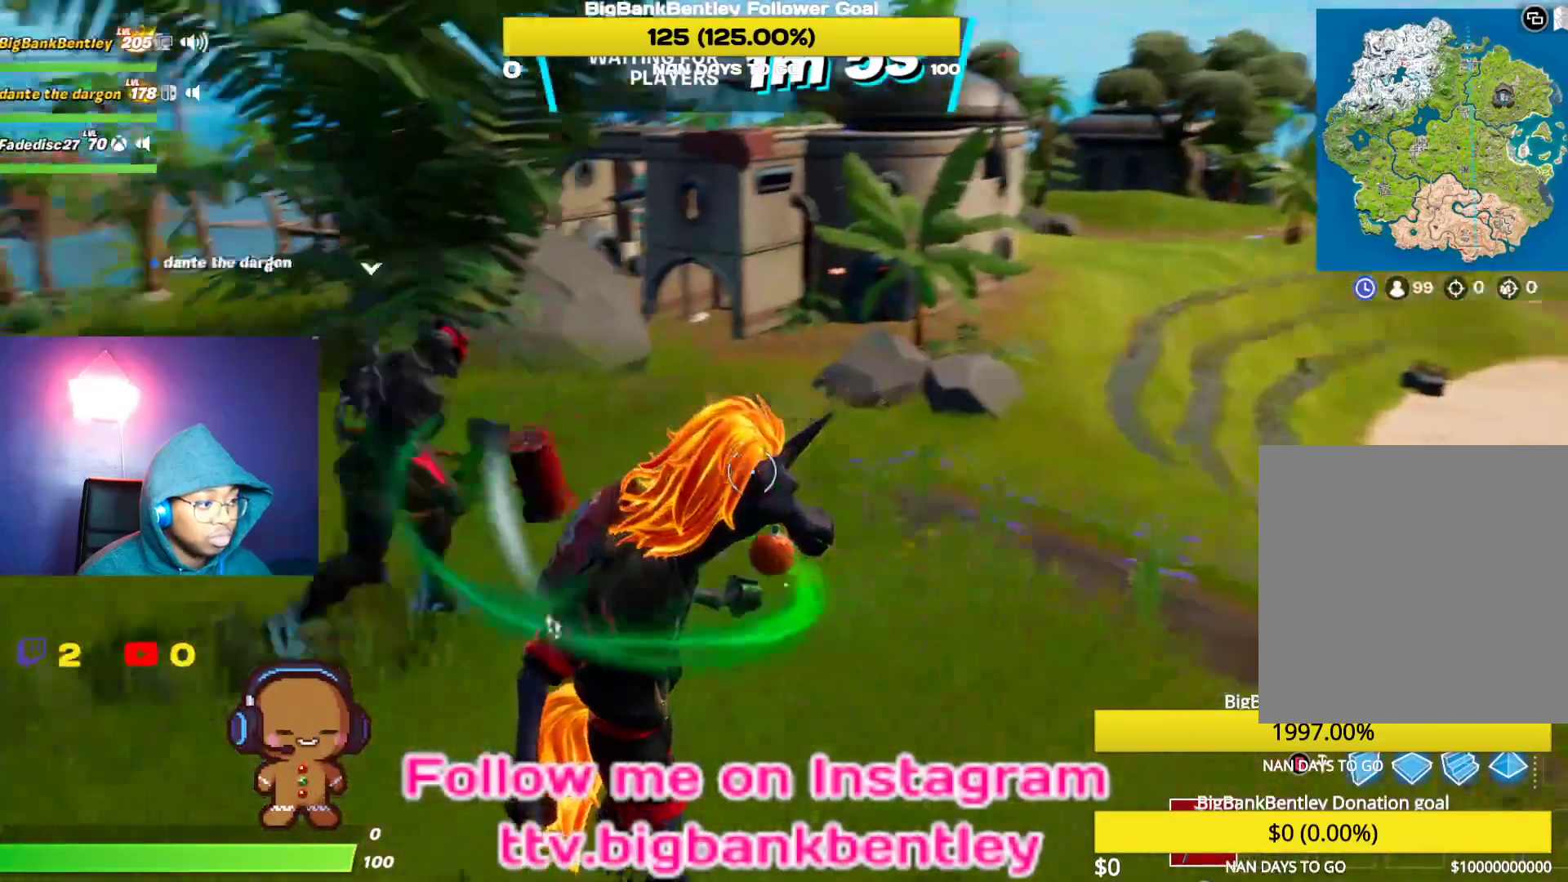
{"buttons": [], "left_stick": "center", "right_stick": "right", "events": [[183, "right_stick", "right"]]}
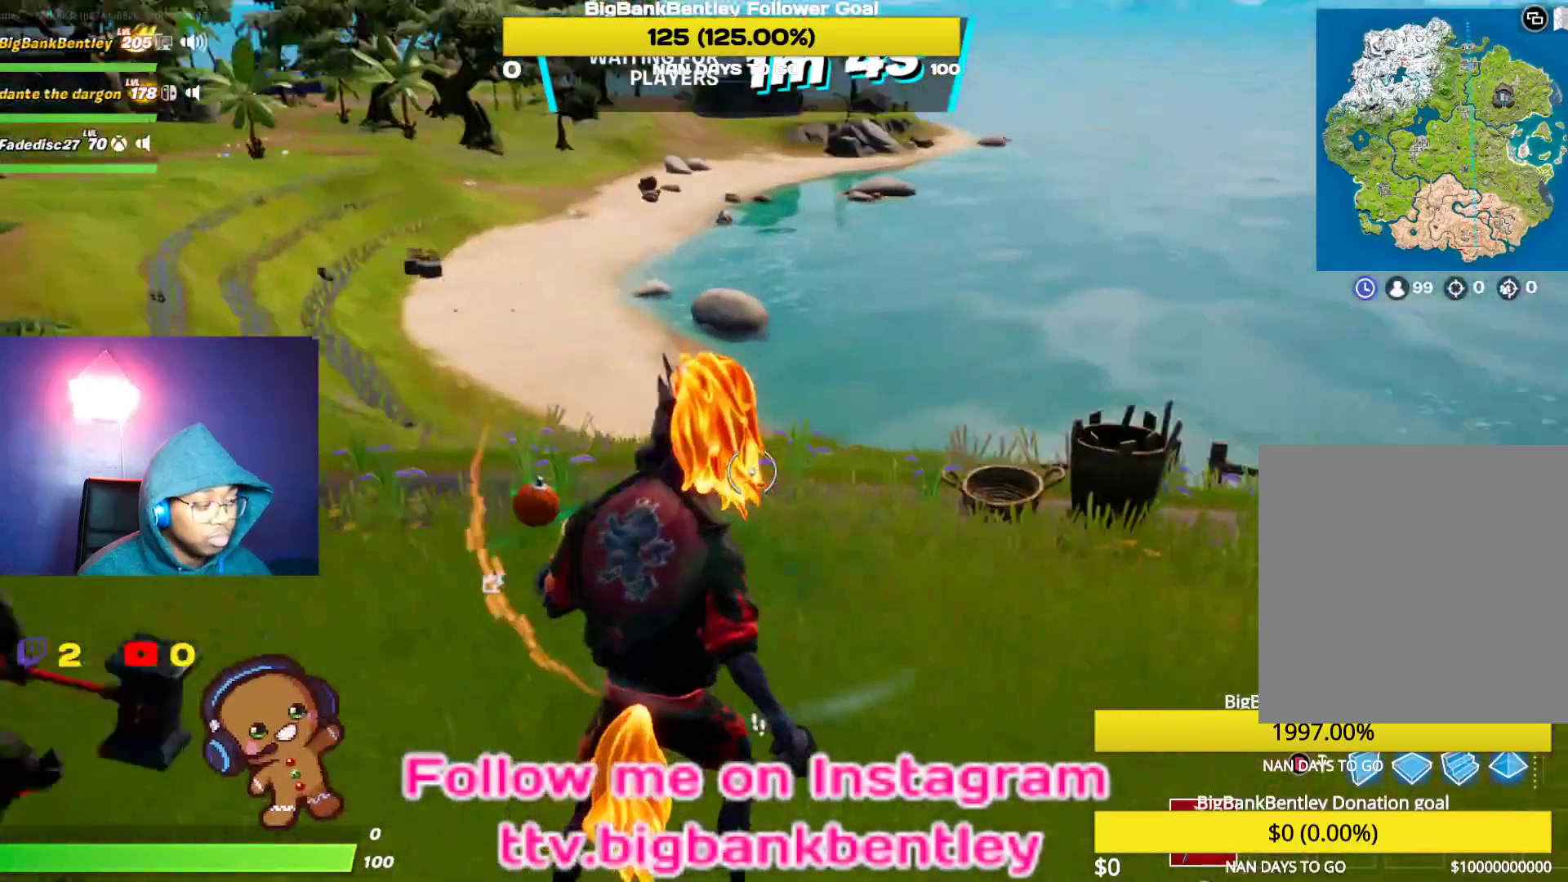
{"buttons": [], "left_stick": "center", "right_stick": "center", "events": [[17, "right_stick", "center"], [183, "right_stick", "left"], [383, "right_stick", "center"]]}
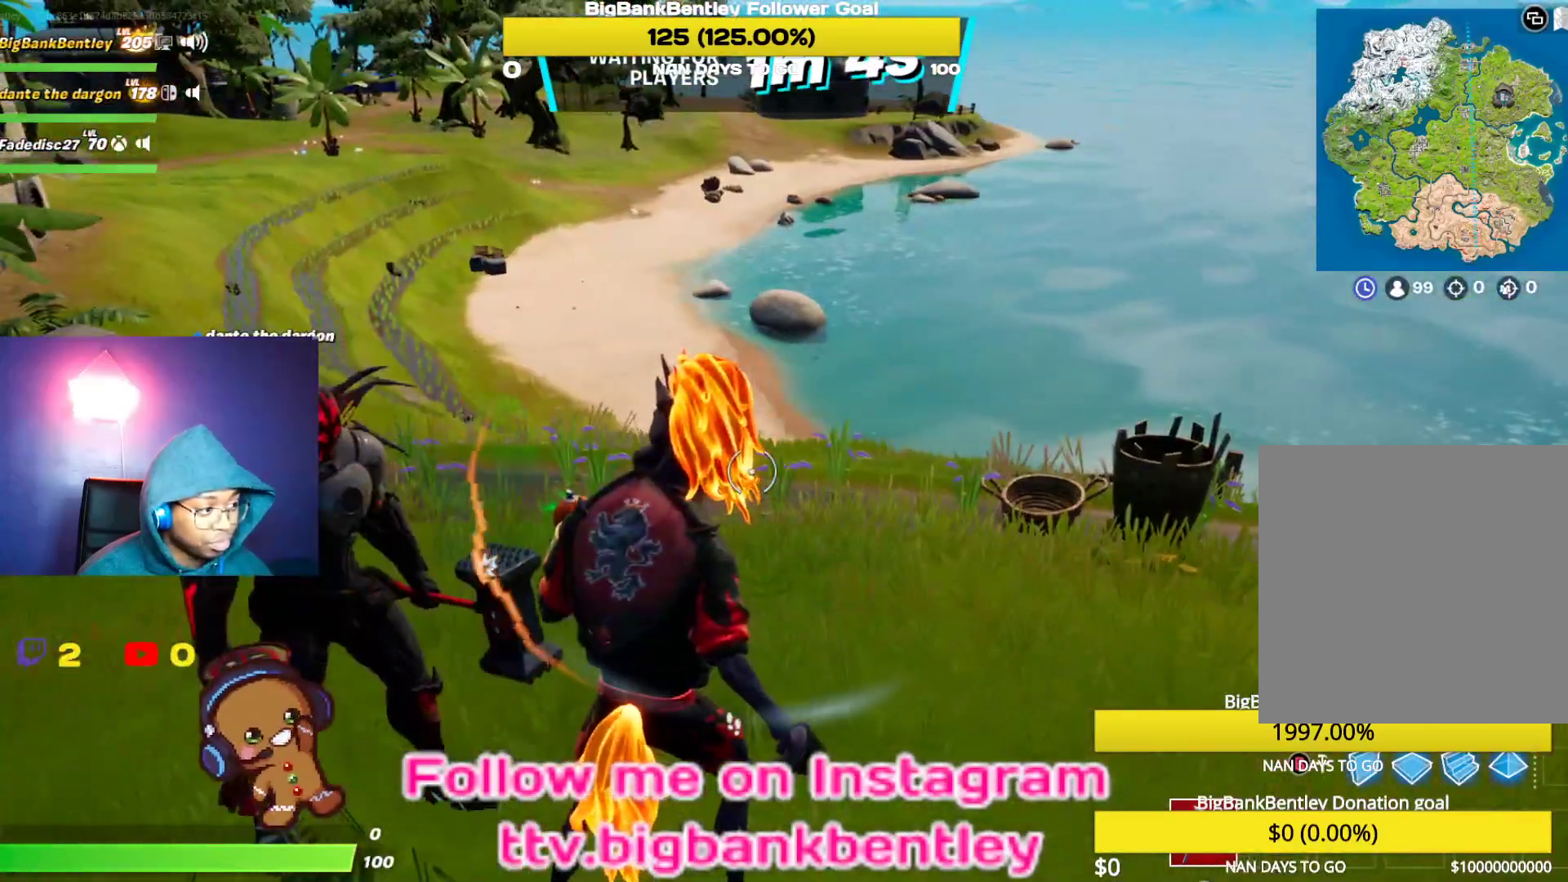
{"buttons": [], "left_stick": "center", "right_stick": "up", "events": [[433, "right_stick", "up"]]}
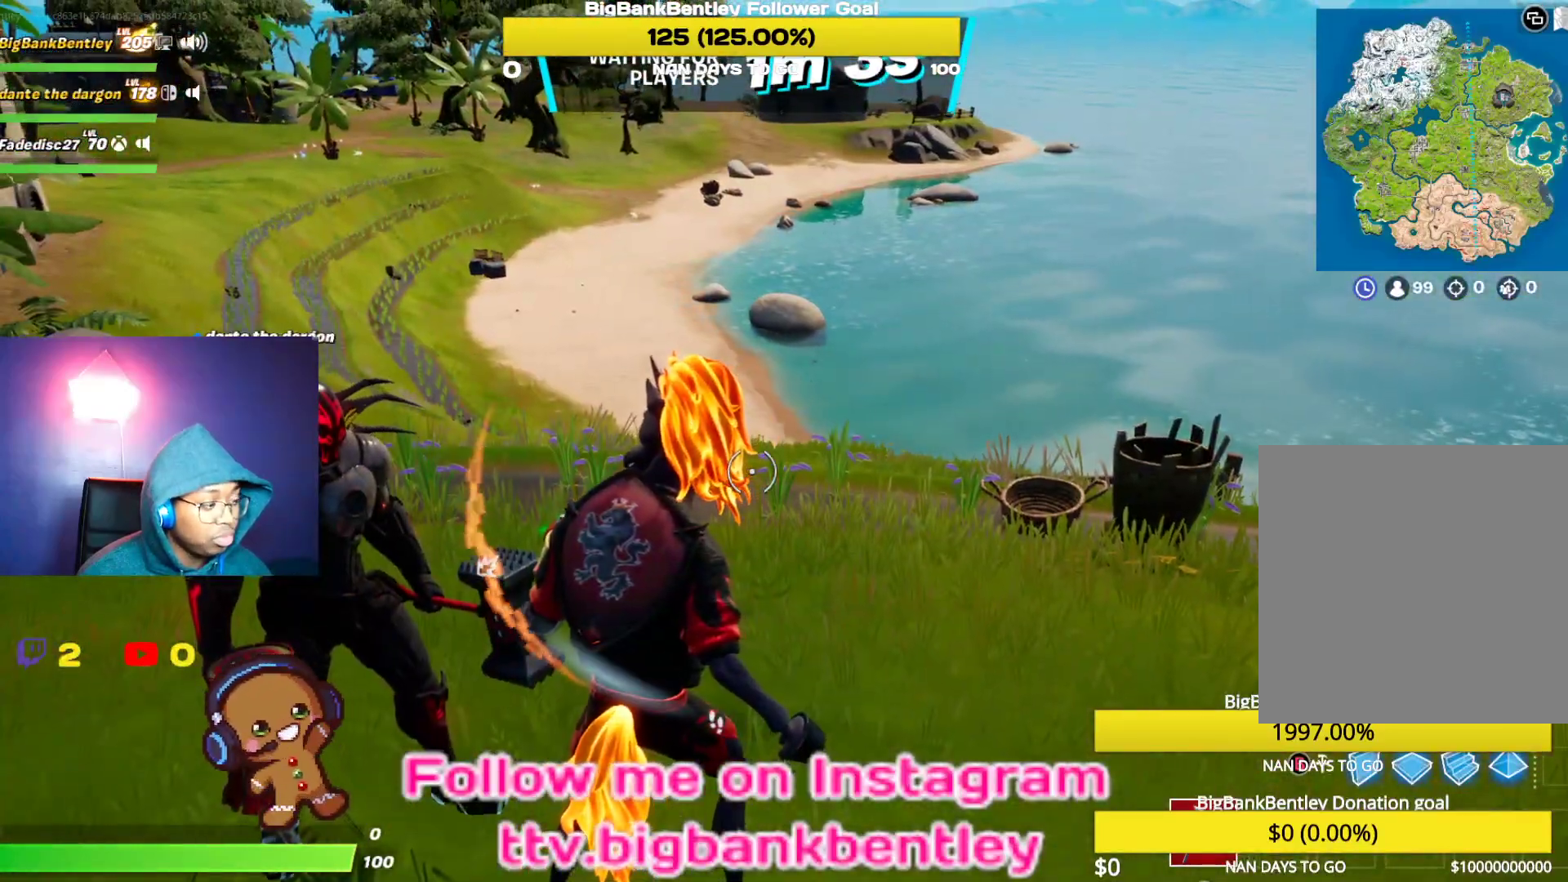
{"buttons": [], "left_stick": "center", "right_stick": "center", "events": [[433, "right_stick", "center"]]}
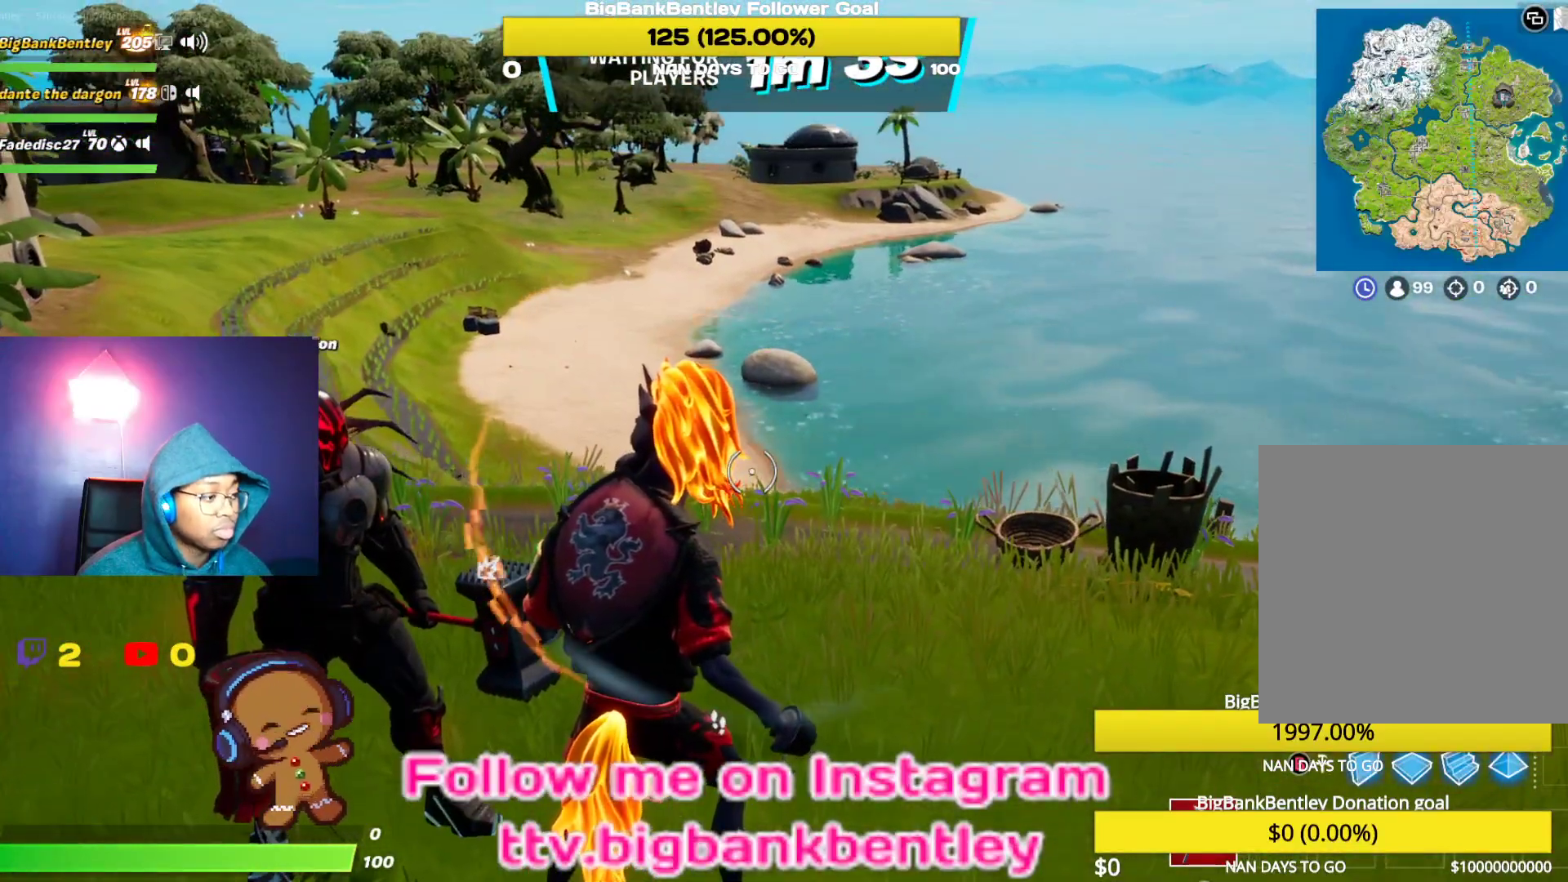
{"buttons": [], "left_stick": "center", "right_stick": "center", "events": [[50, "right_stick", "up"], [183, "right_stick", "center"]]}
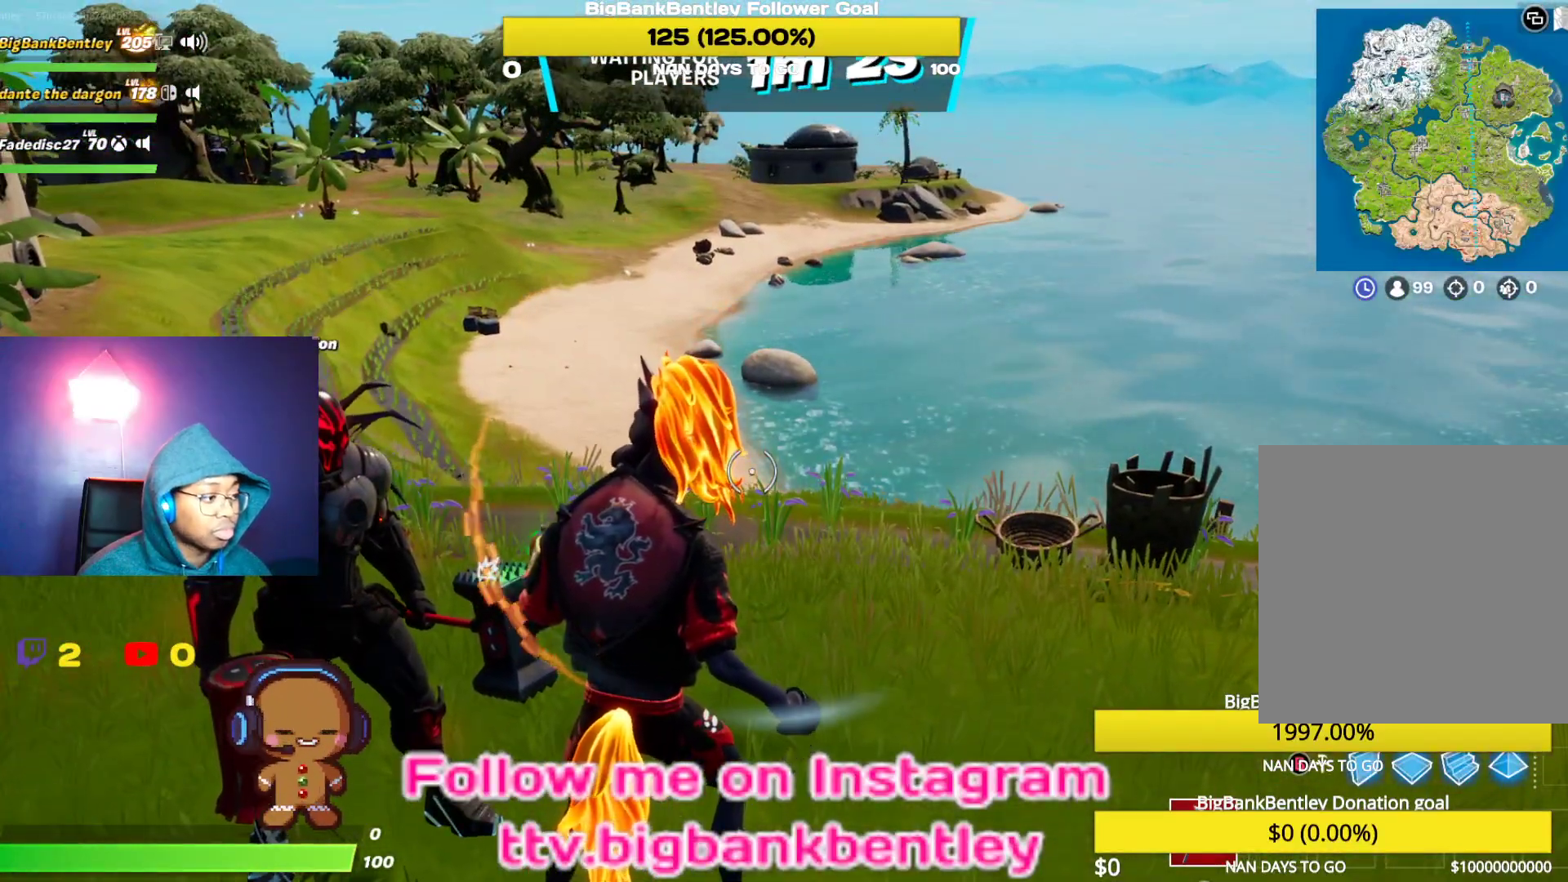
{"buttons": [], "left_stick": "center", "right_stick": "center", "events": []}
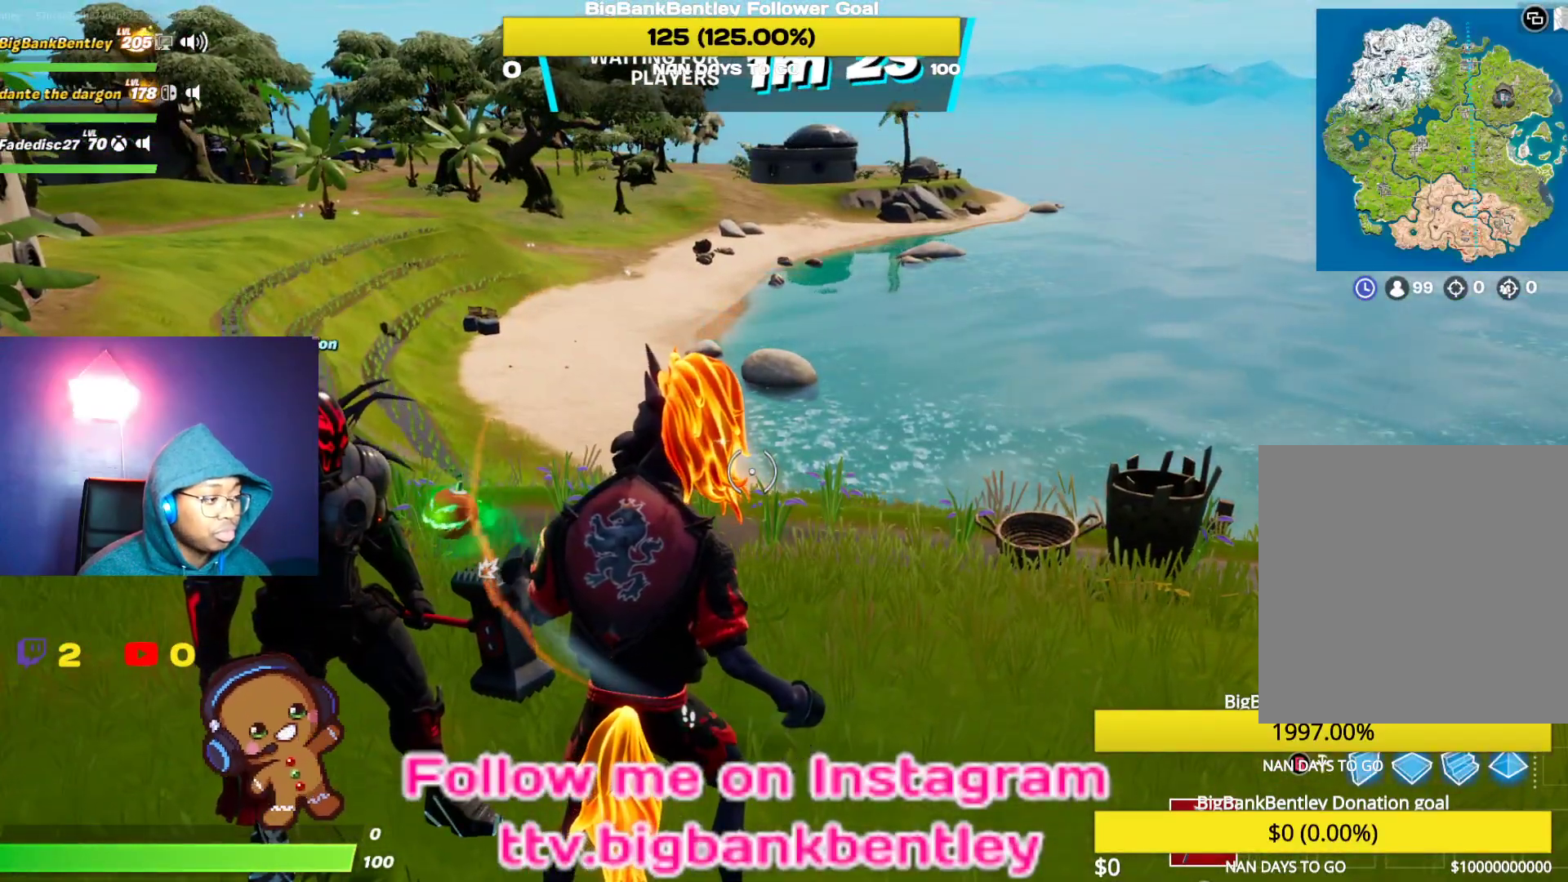
{"buttons": [], "left_stick": "center", "right_stick": "up-left", "events": [[317, "right_stick", "up-left"]]}
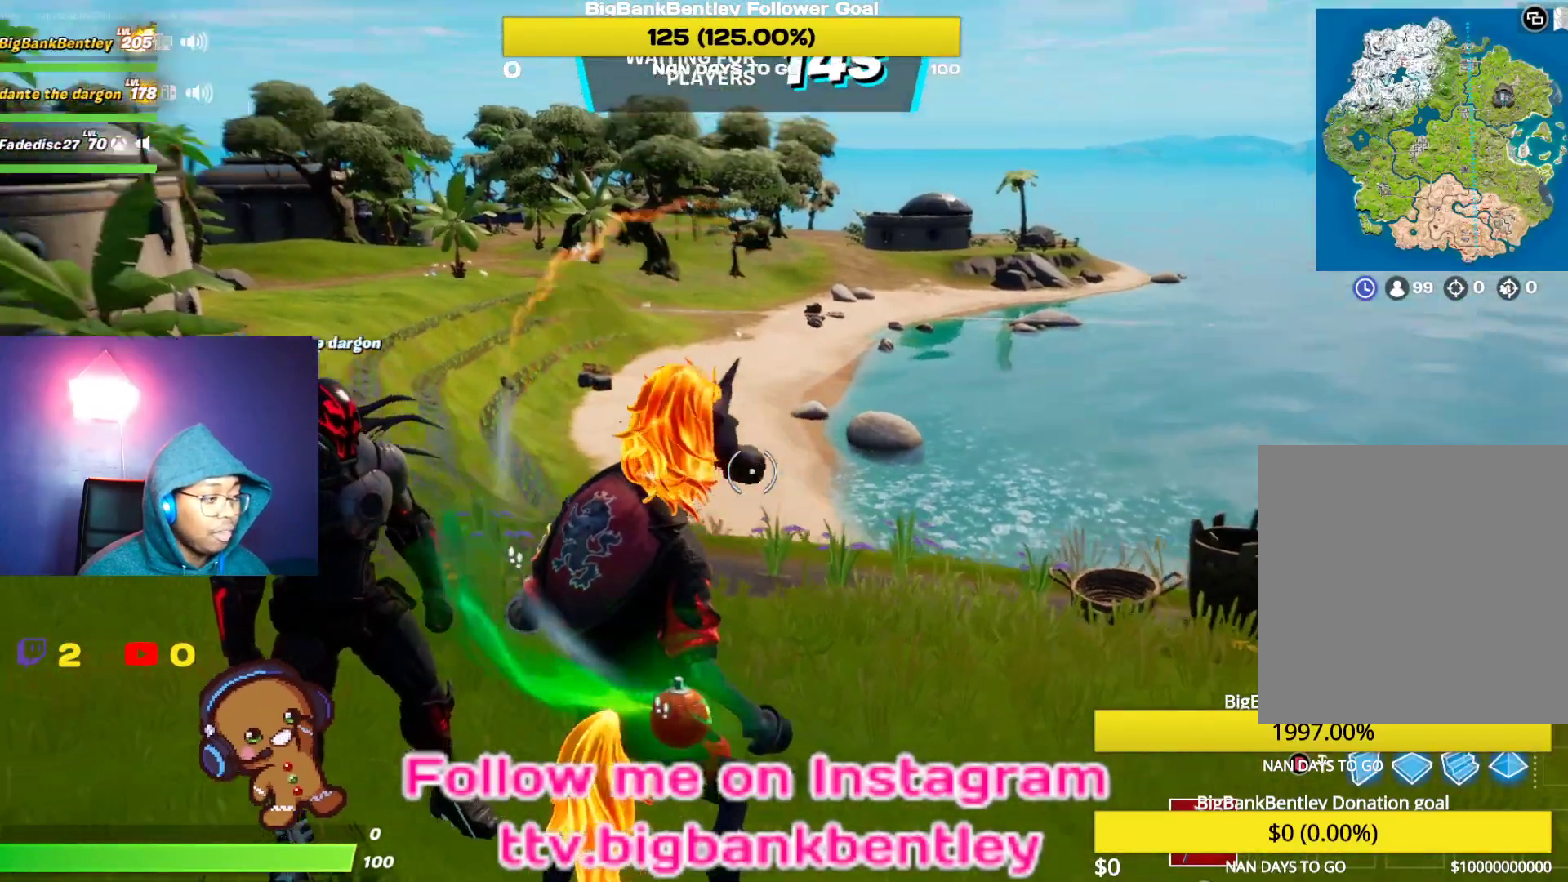
{"buttons": [], "left_stick": "center", "right_stick": "left", "events": [[350, "right_stick", "left"]]}
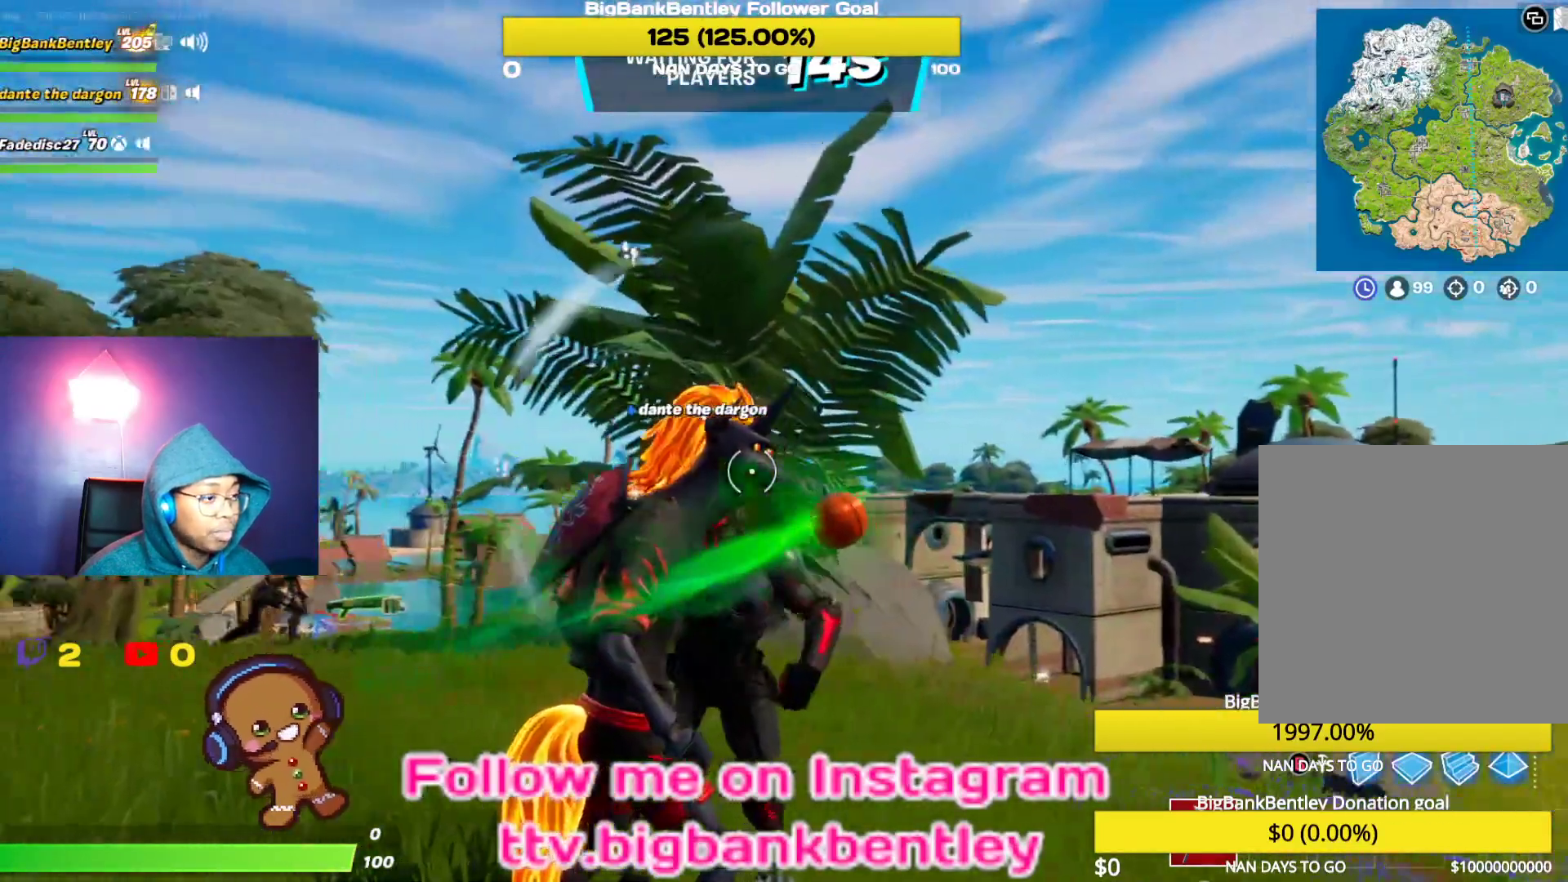
{"buttons": [], "left_stick": "center", "right_stick": "left", "events": []}
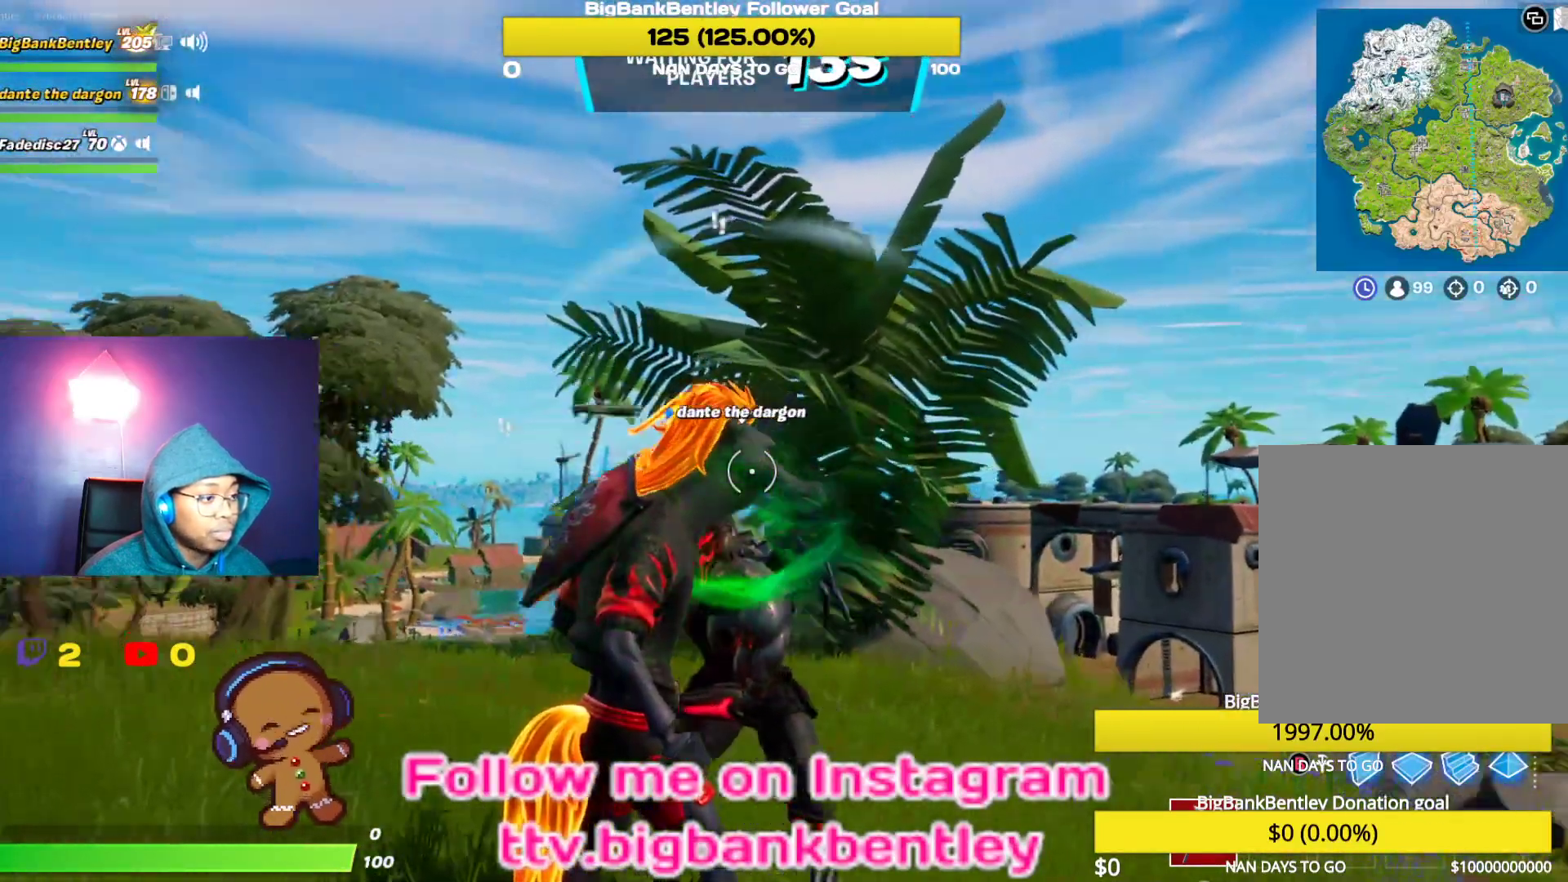
{"buttons": [], "left_stick": "center", "right_stick": "left", "events": []}
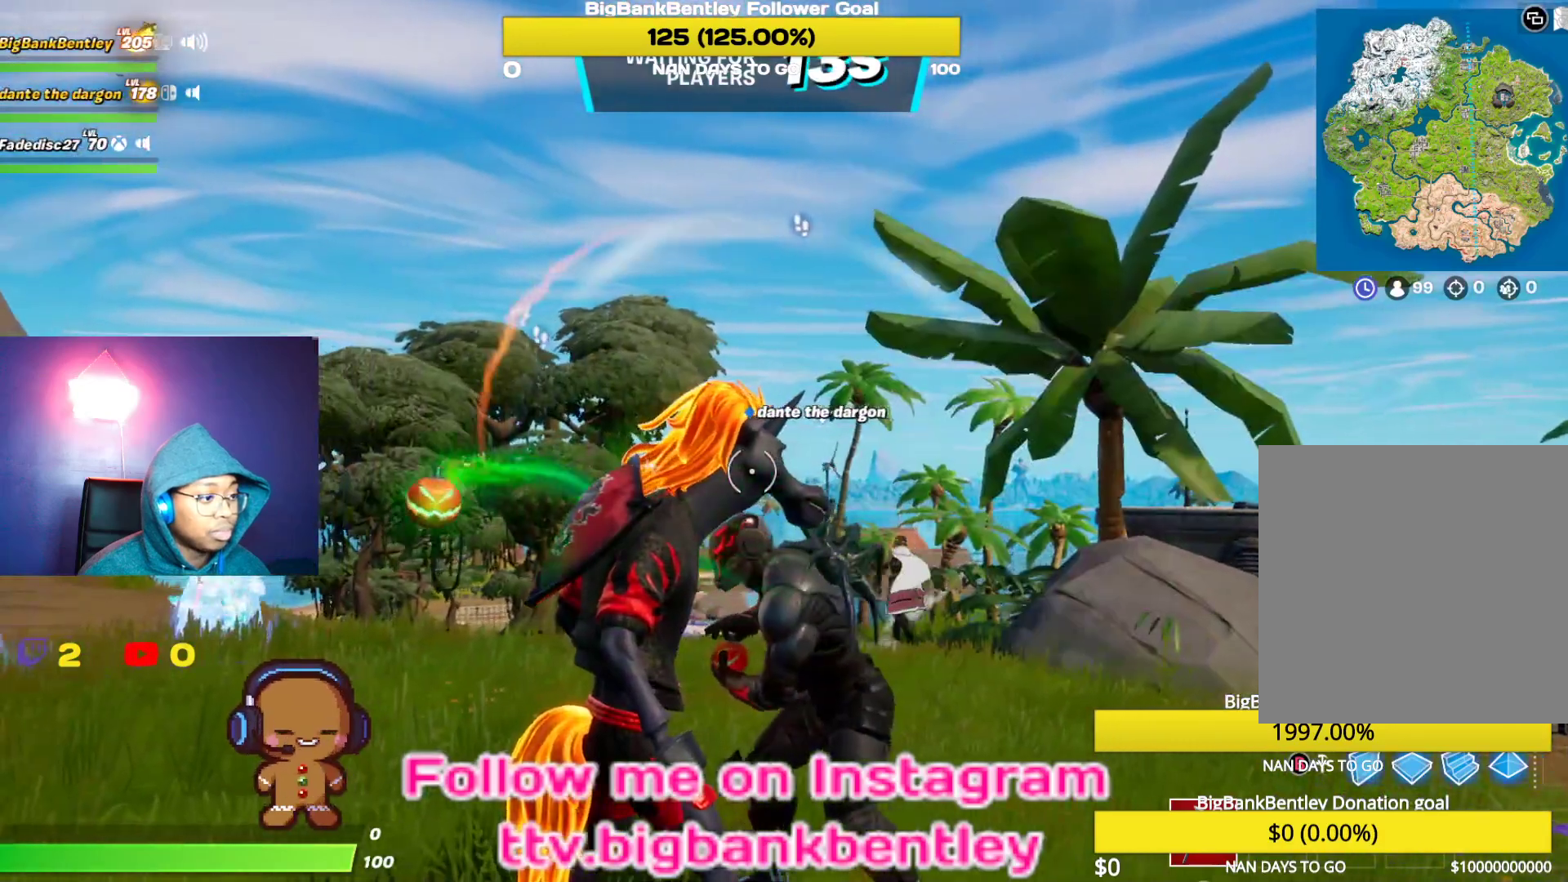
{"buttons": [], "left_stick": "center", "right_stick": "left", "events": []}
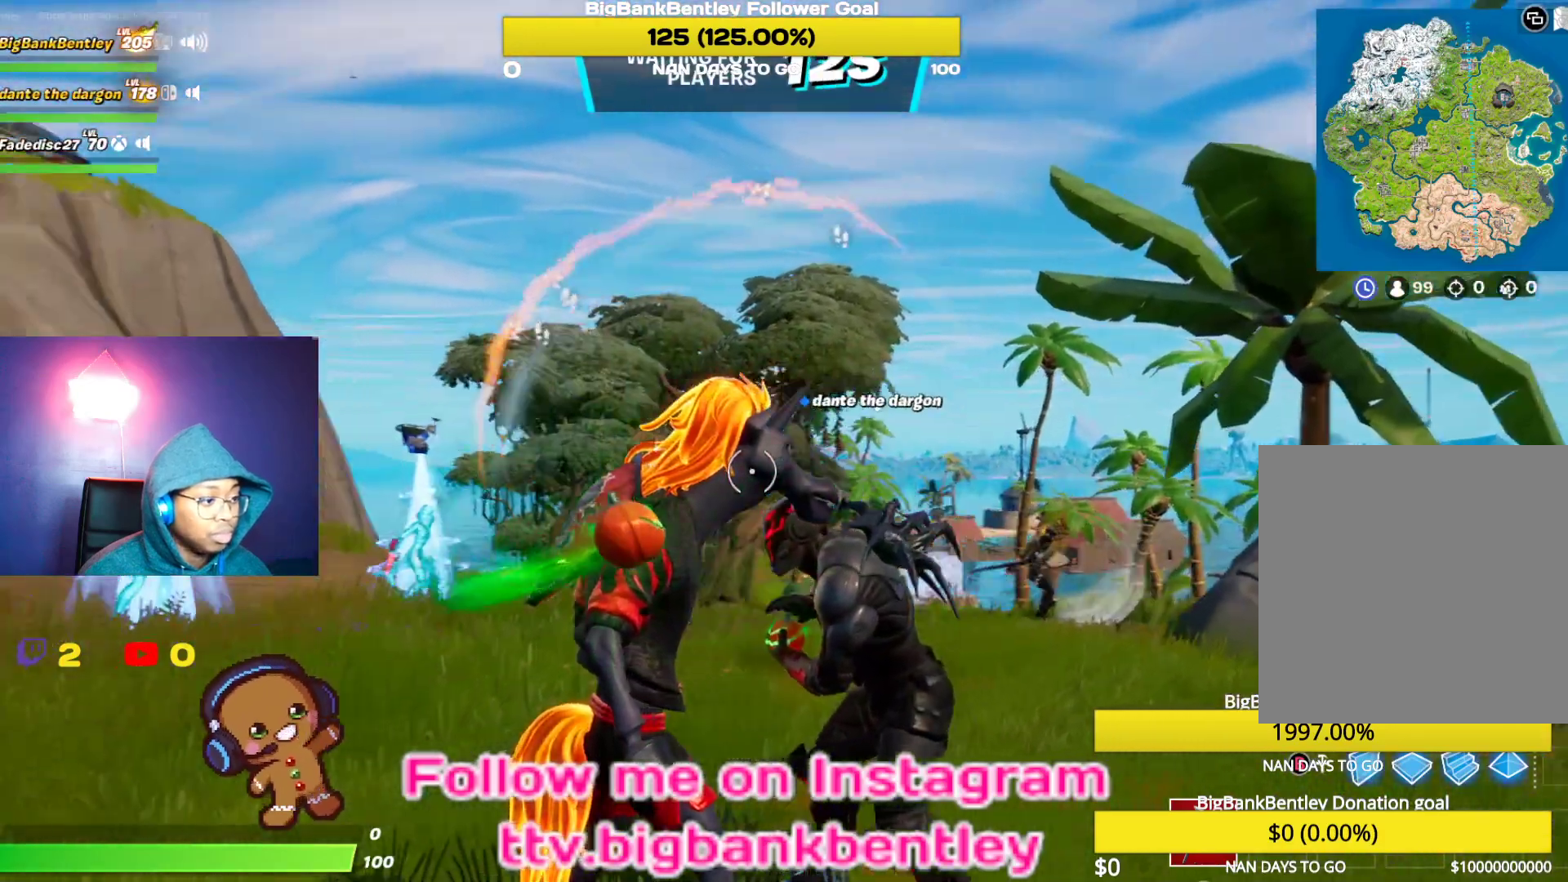
{"buttons": [], "left_stick": "center", "right_stick": "left", "events": []}
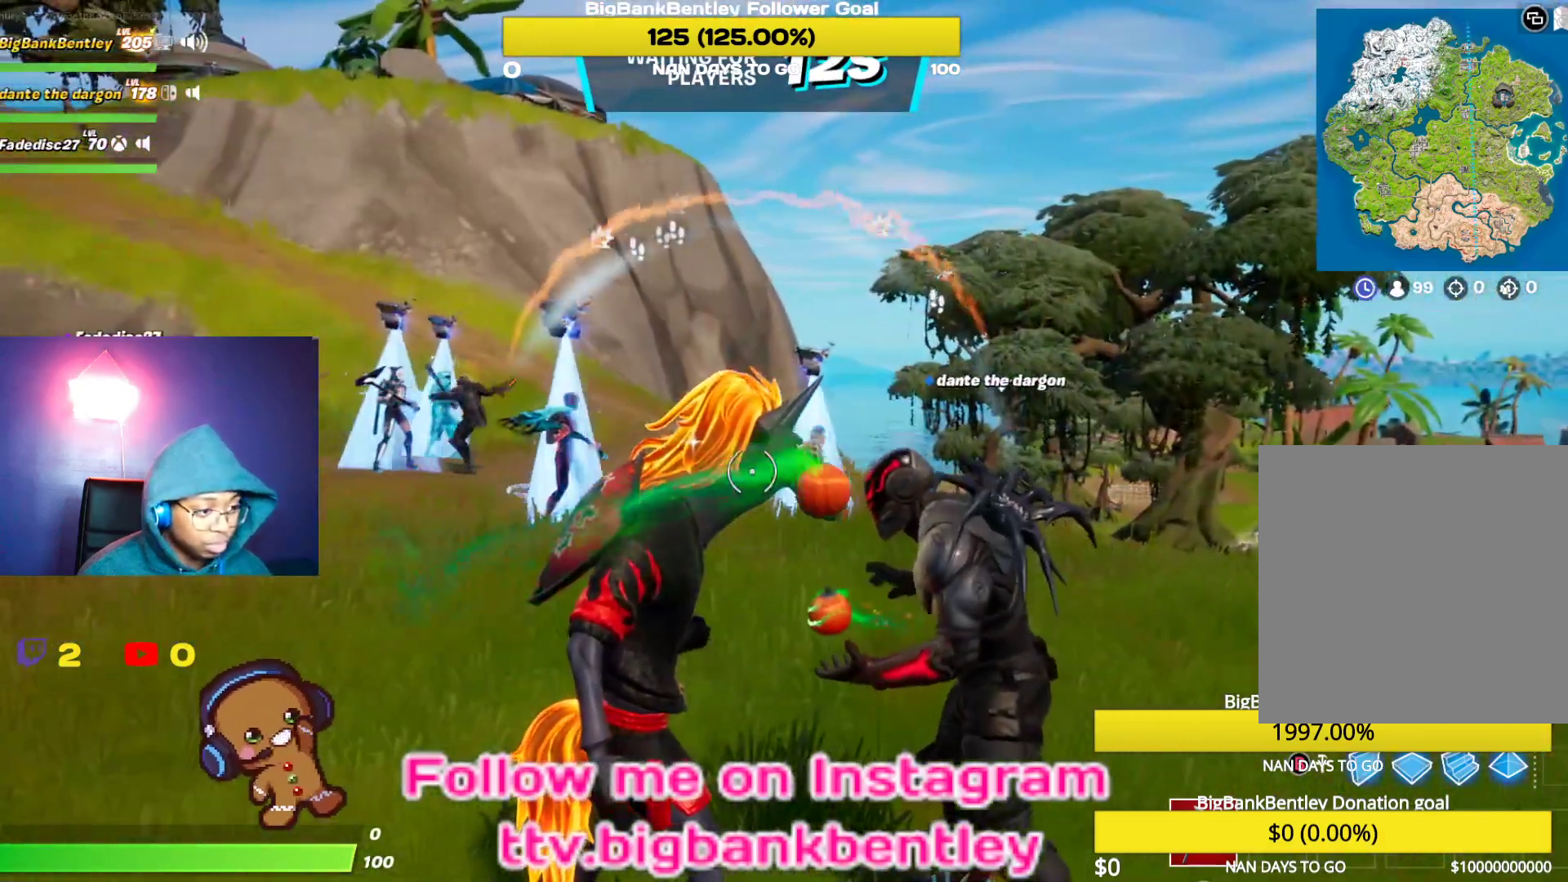
{"buttons": [], "left_stick": "center", "right_stick": "left", "events": []}
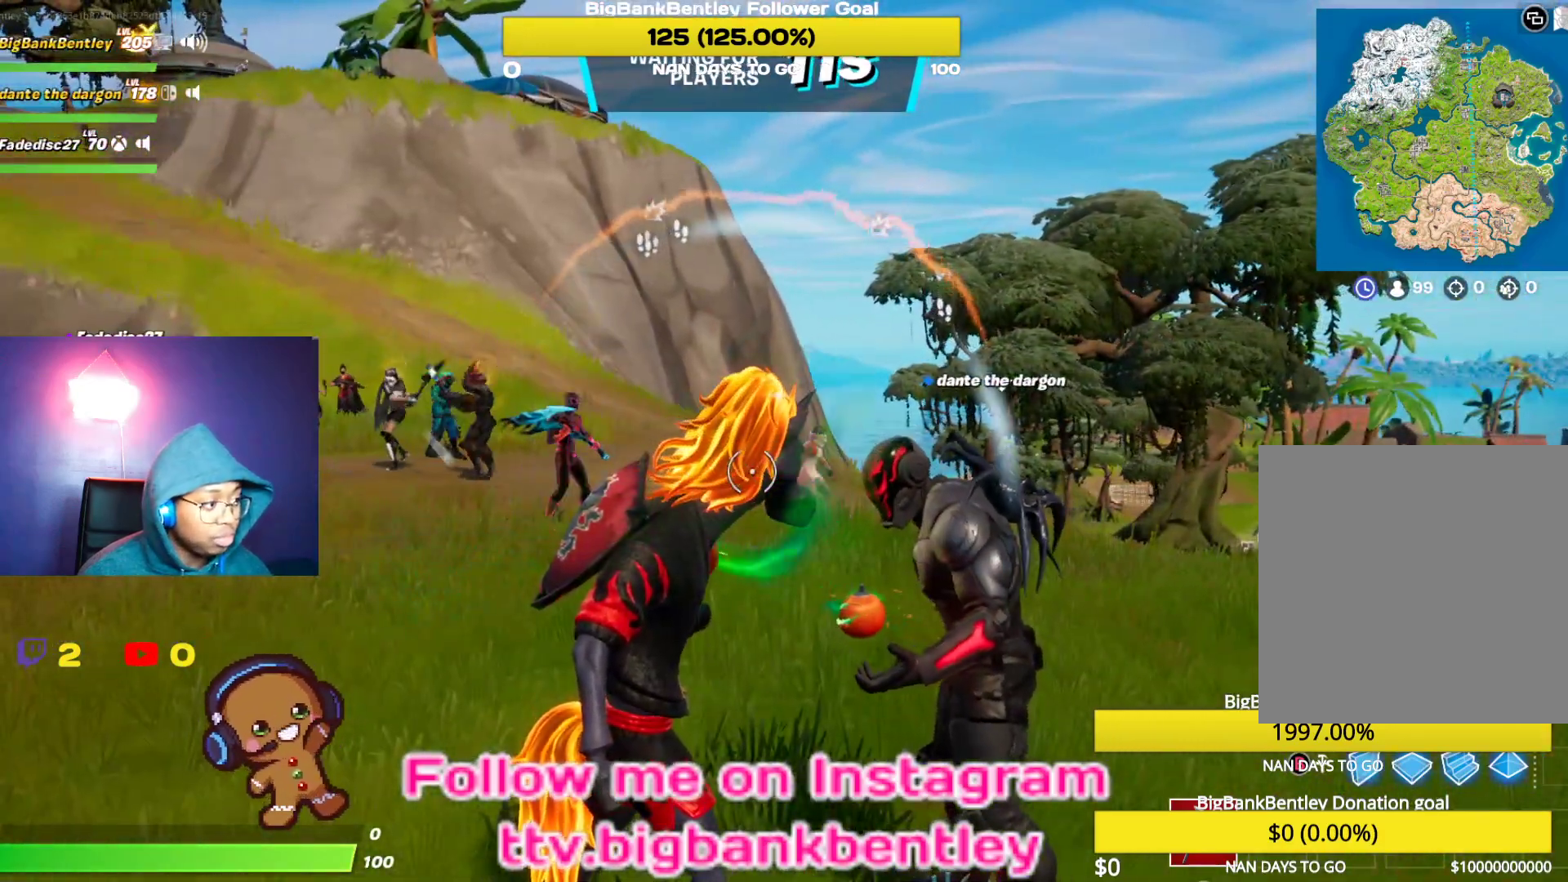
{"buttons": [], "left_stick": "center", "right_stick": "center", "events": [[217, "left_stick", "left"], [300, "right_stick", "center"], [350, "left_stick", "center"]]}
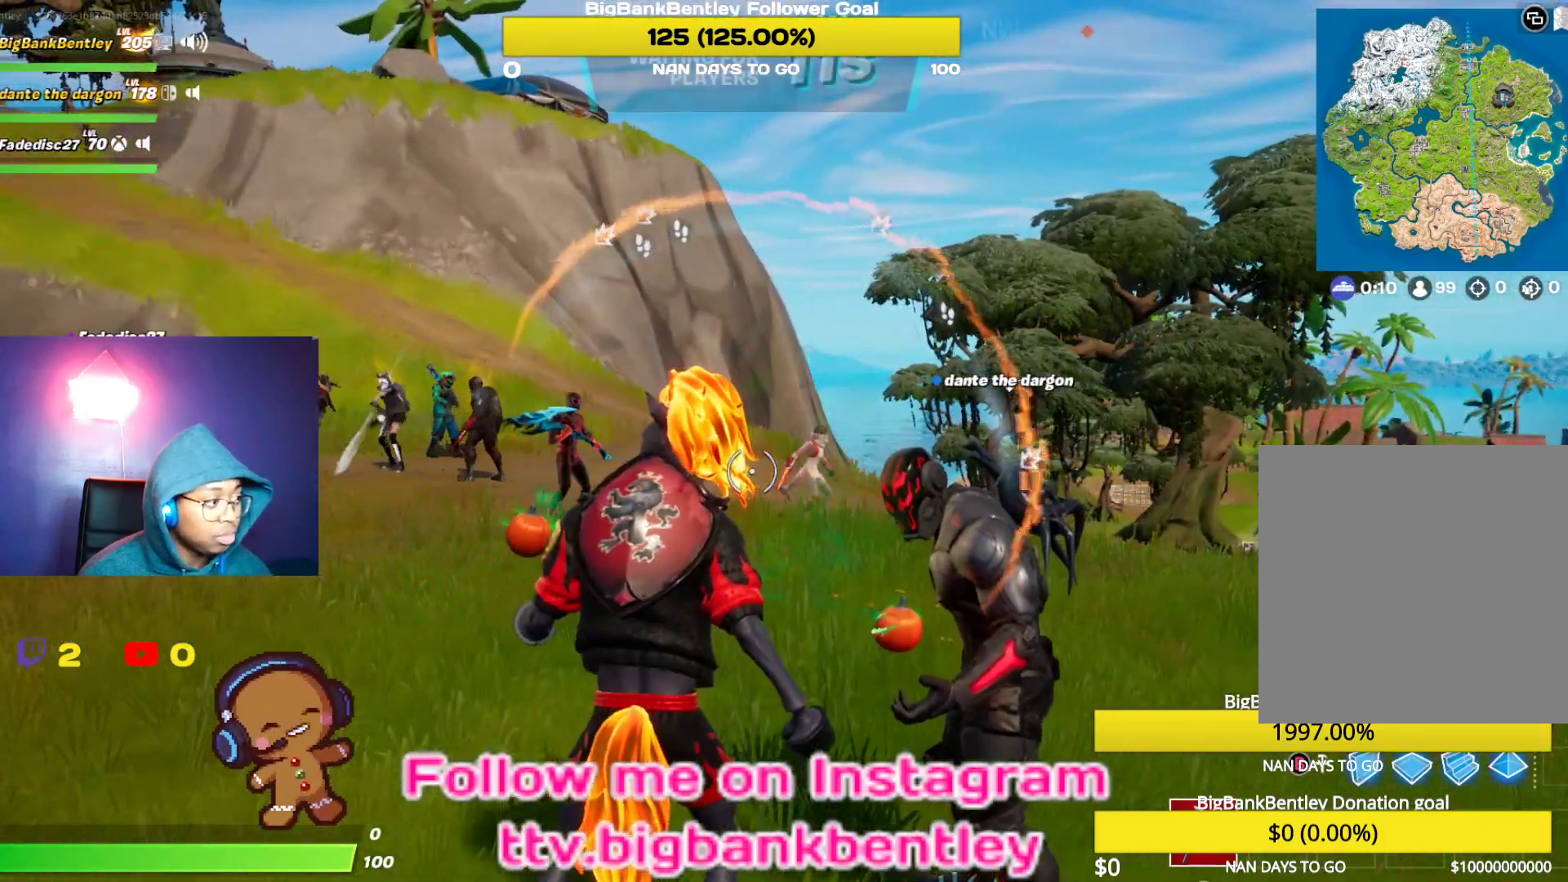
{"buttons": [], "left_stick": "center", "right_stick": "center", "events": [[183, "left_stick", "down"], [333, "left_stick", "center"]]}
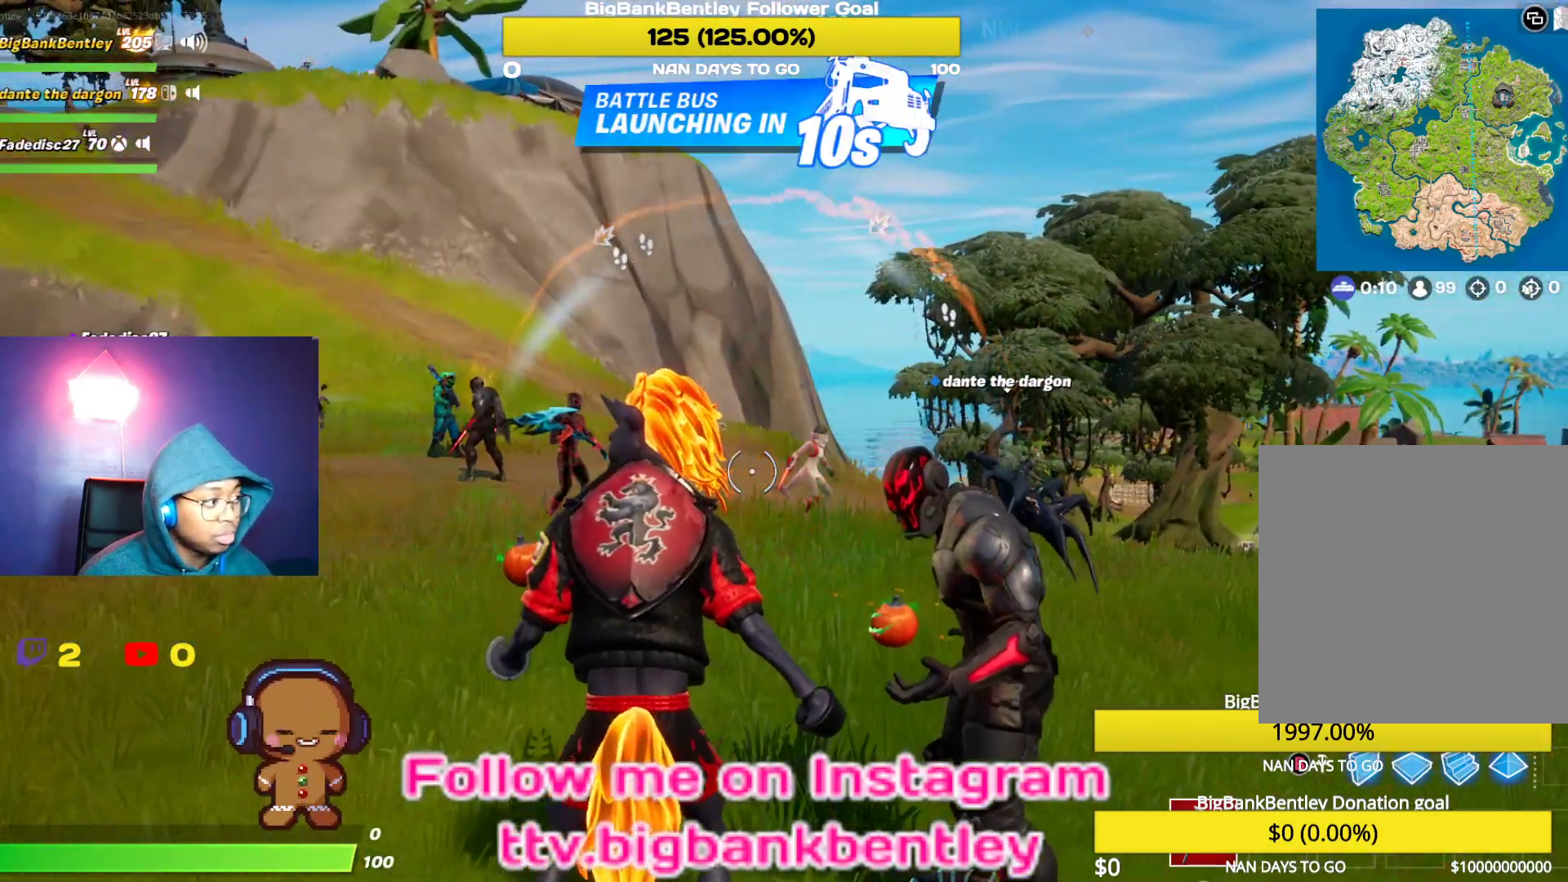
{"buttons": [], "left_stick": "center", "right_stick": "center", "events": []}
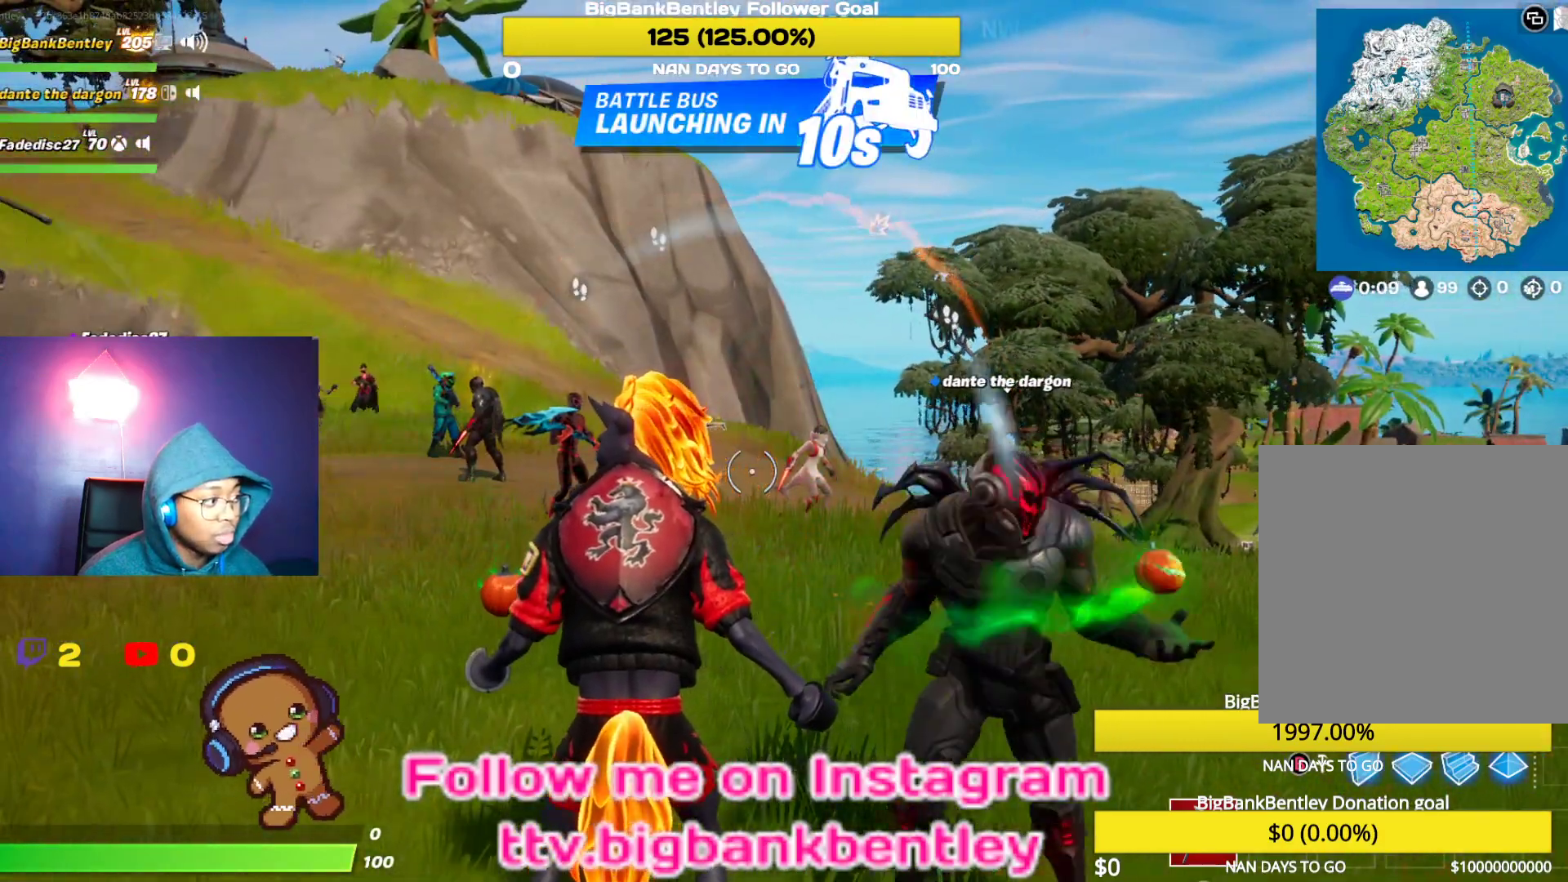
{"buttons": [], "left_stick": "center", "right_stick": "right", "events": [[150, "right_stick", "right"]]}
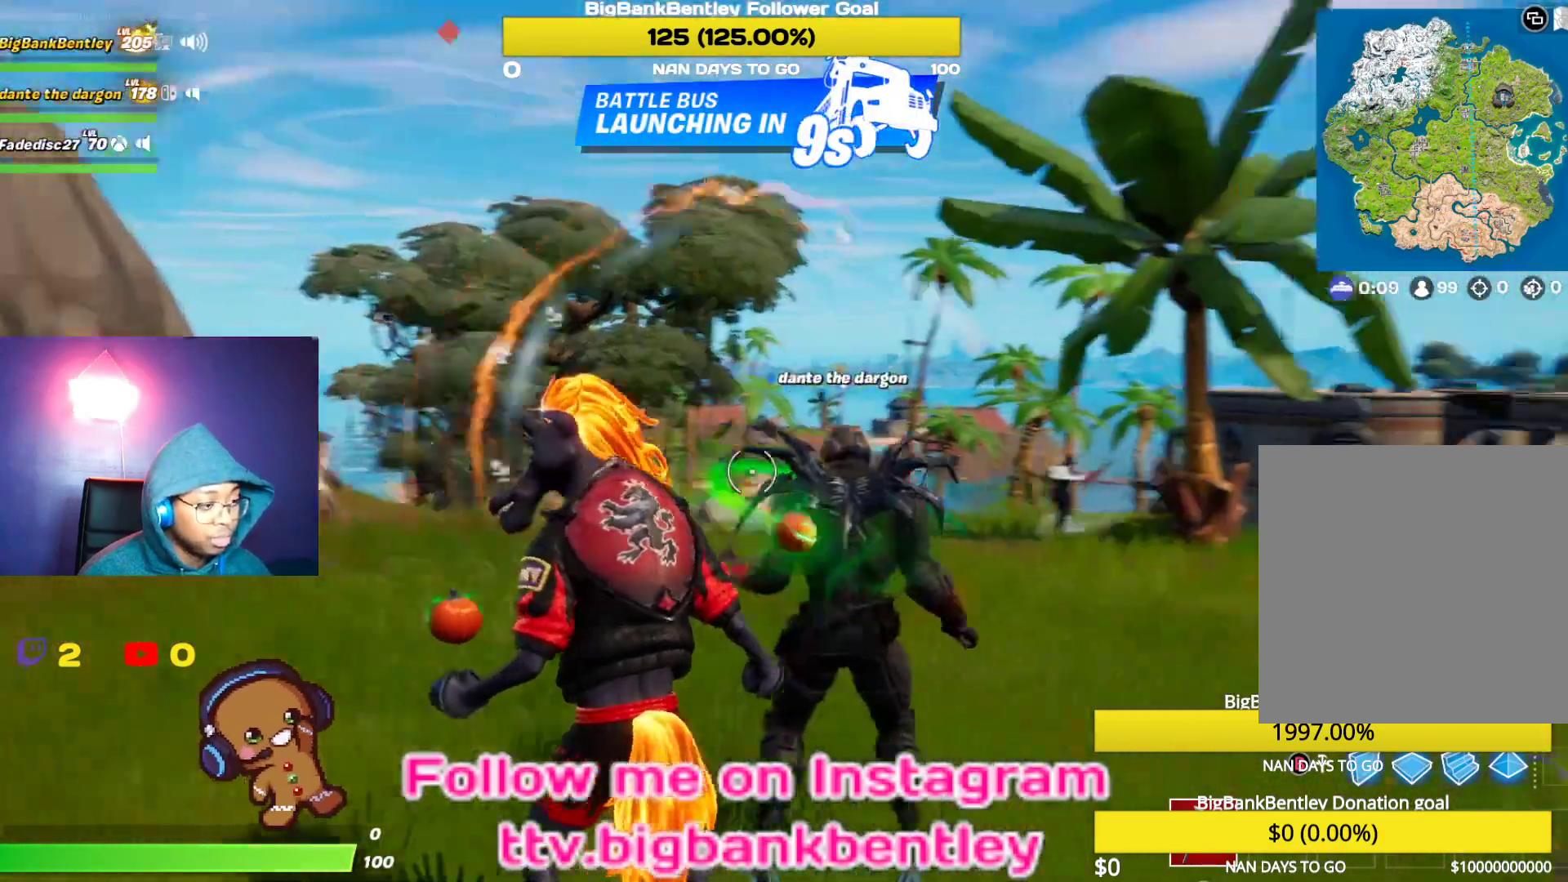
{"buttons": [], "left_stick": "center", "right_stick": "center", "events": [[250, "right_stick", "center"]]}
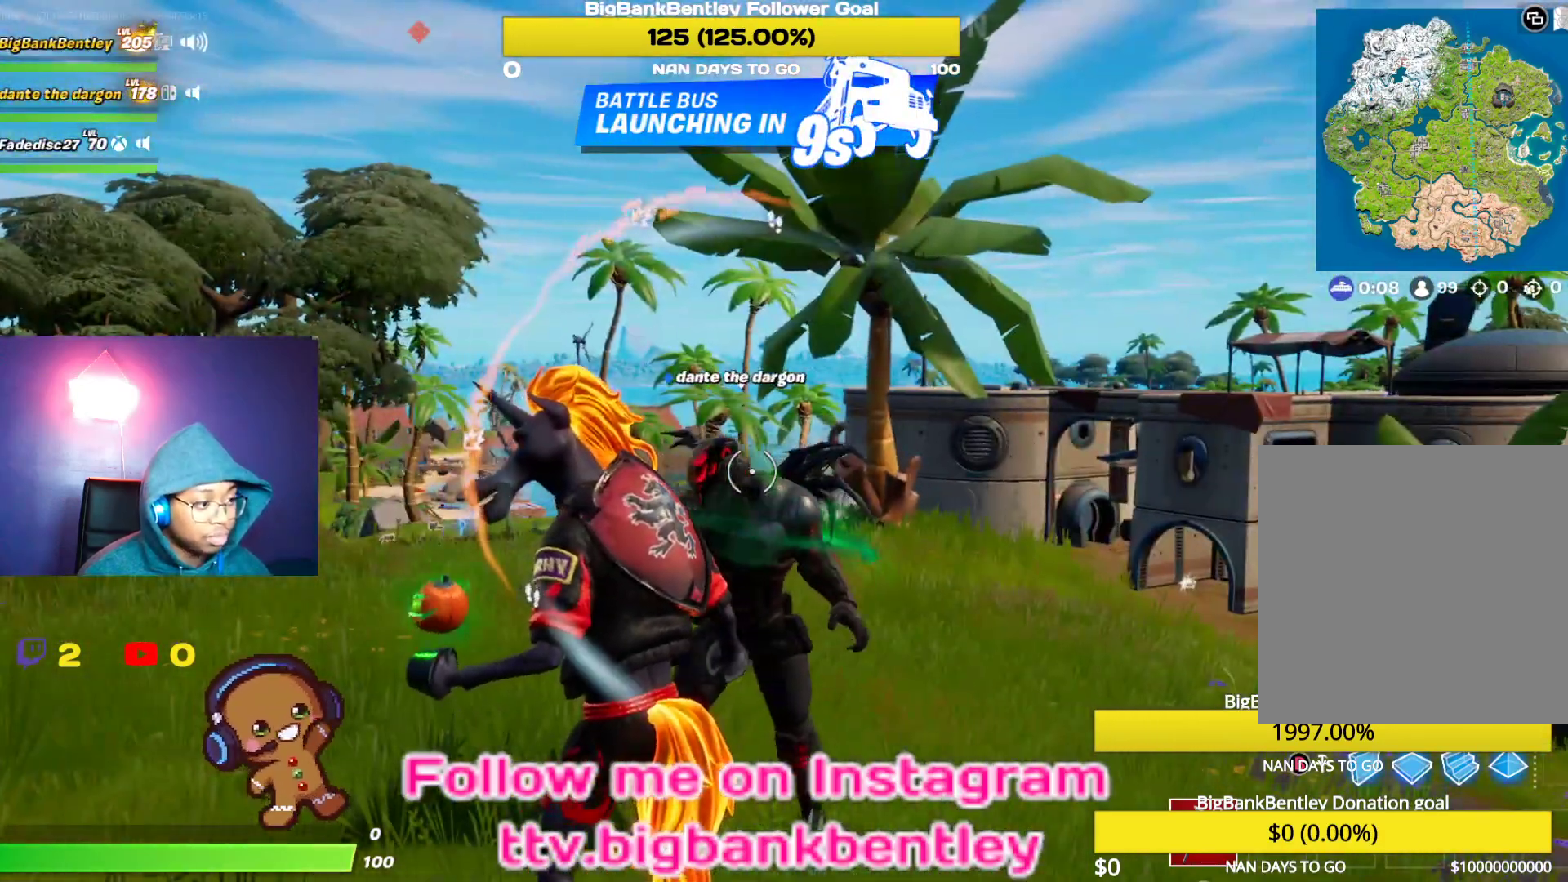
{"buttons": [], "left_stick": "center", "right_stick": "right", "events": [[250, "right_stick", "right"]]}
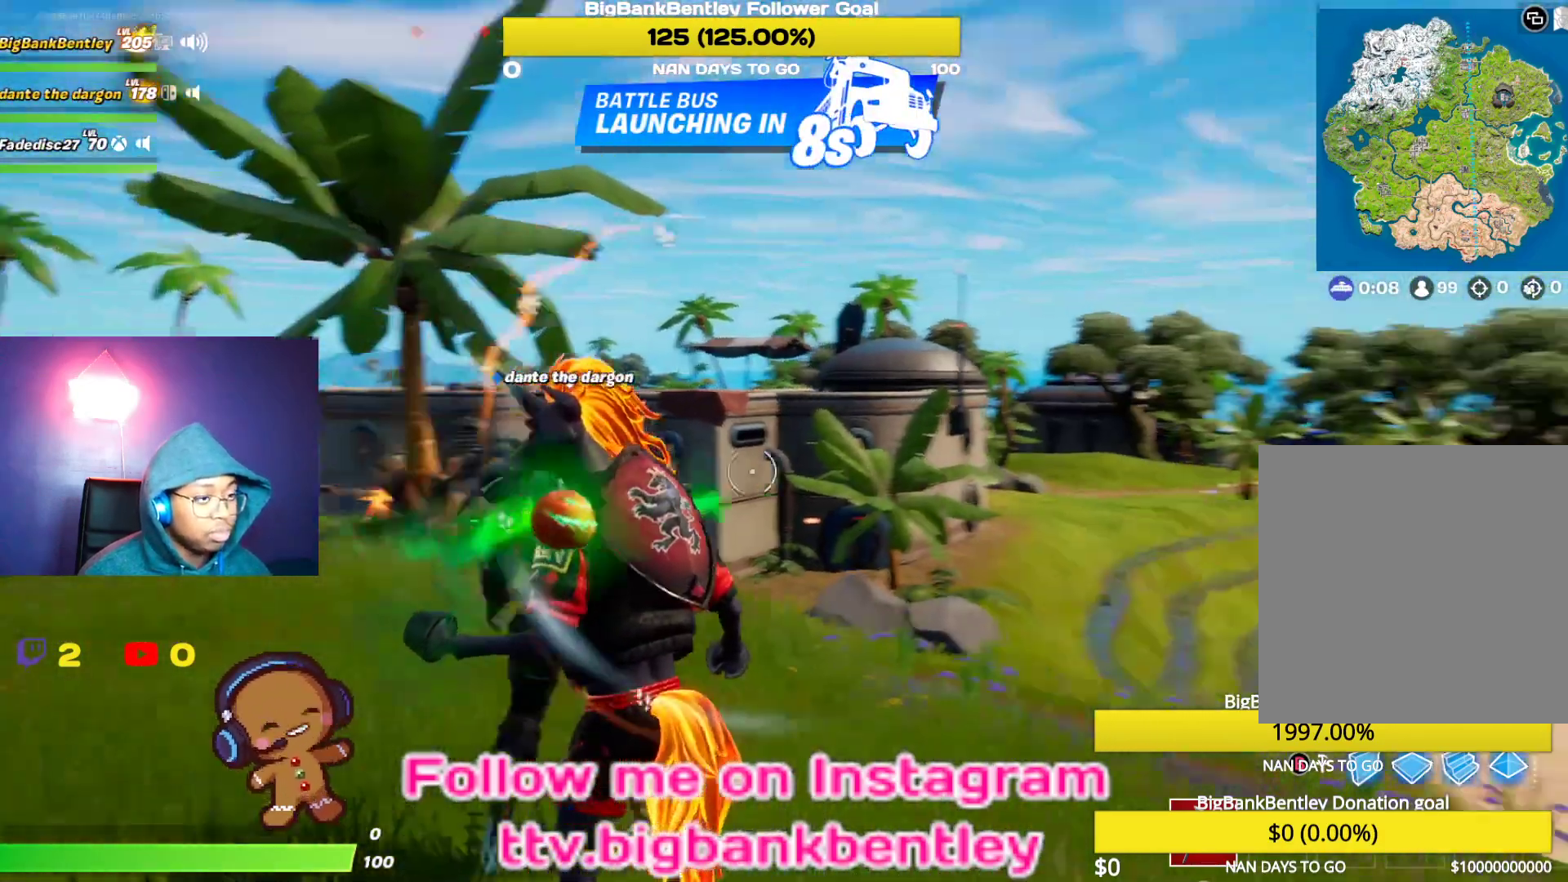
{"buttons": [], "left_stick": "center", "right_stick": "center", "events": [[250, "right_stick", "center"]]}